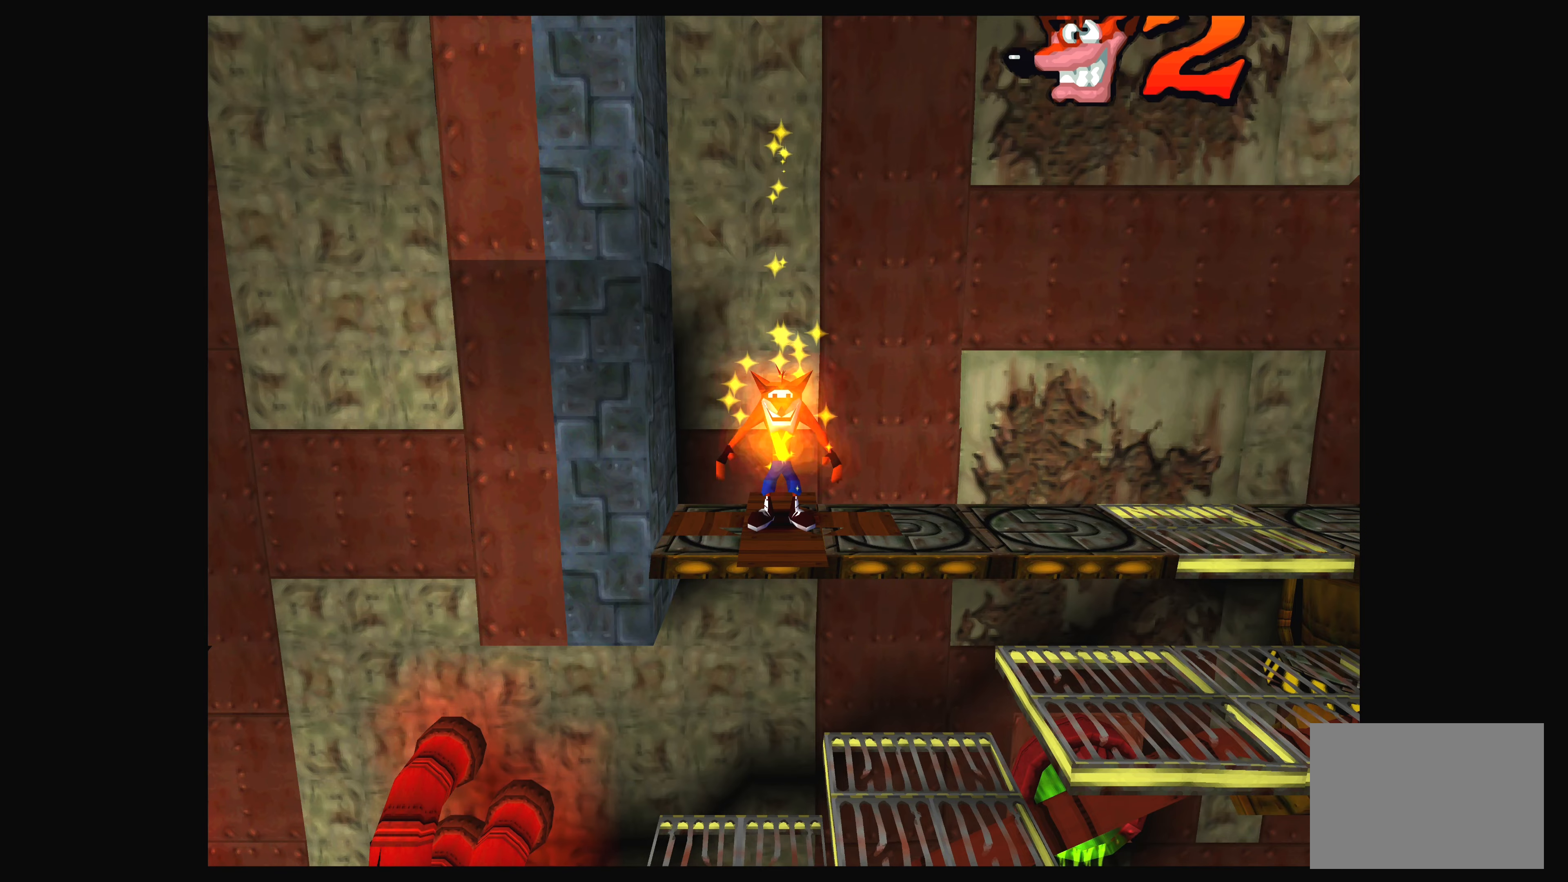
Gameplay with a controller (PlayStation layout); each line is a JSON object with the inputs held at the frame after it. "events" lists button and stick changes between this image and that frame as [ms after this image, input, new state], when the widget could be followed in between. Not read: L2 L3 R2 R3 right_stick.
{"buttons": ["CROSS", "DPAD_RIGHT"], "left_stick": "center", "events": [[50, "DPAD_RIGHT", "down"], [367, "CROSS", "down"]]}
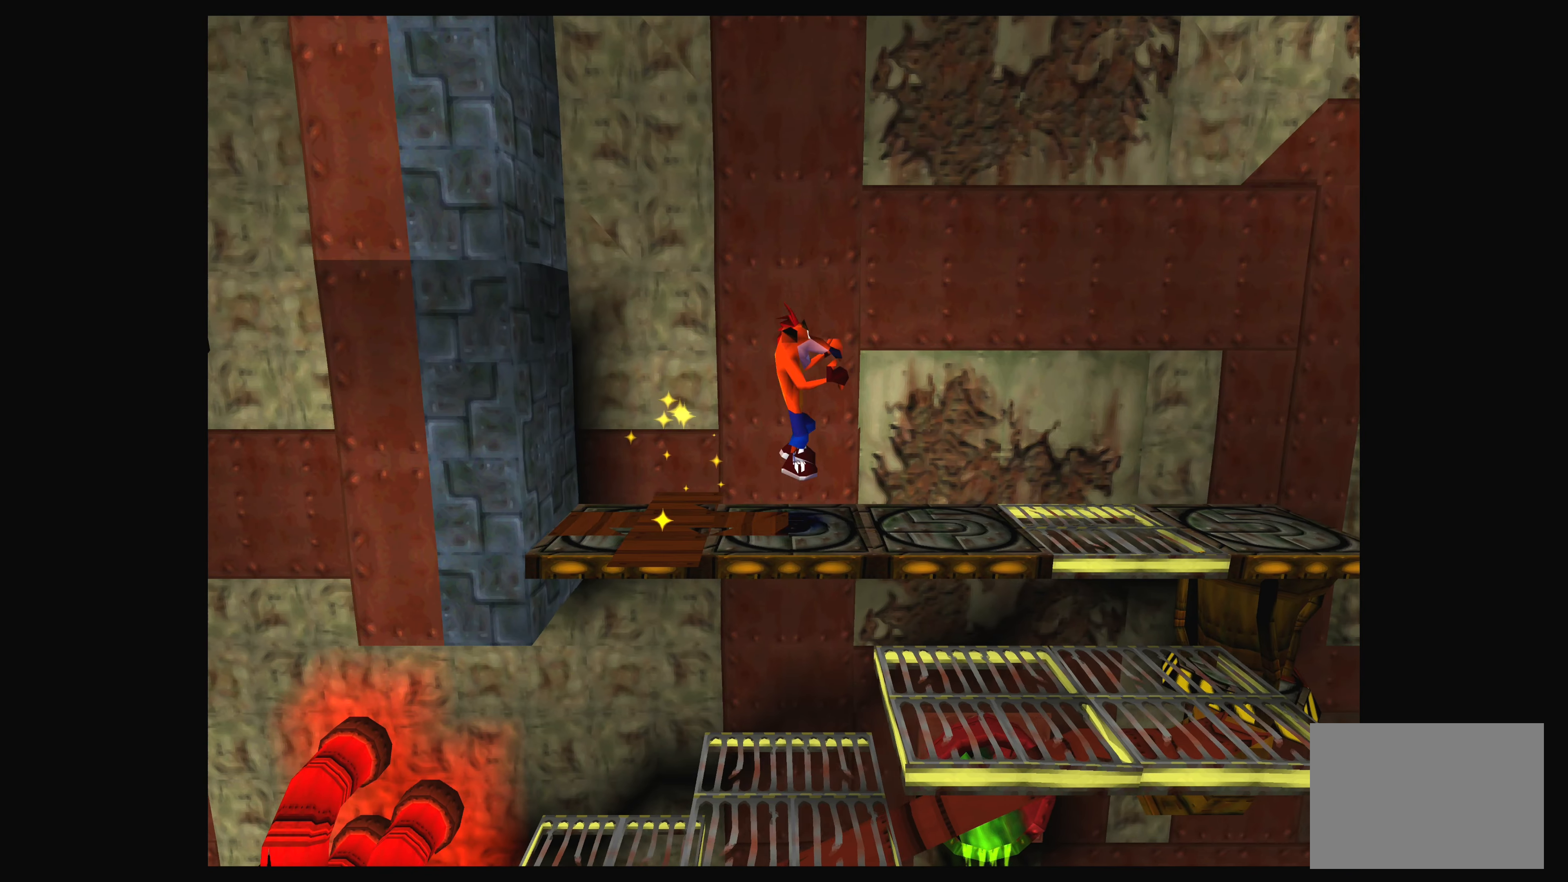
{"buttons": ["DPAD_LEFT"], "left_stick": "center", "events": [[100, "DPAD_RIGHT", "up"], [167, "CROSS", "up"], [217, "DPAD_LEFT", "down"]]}
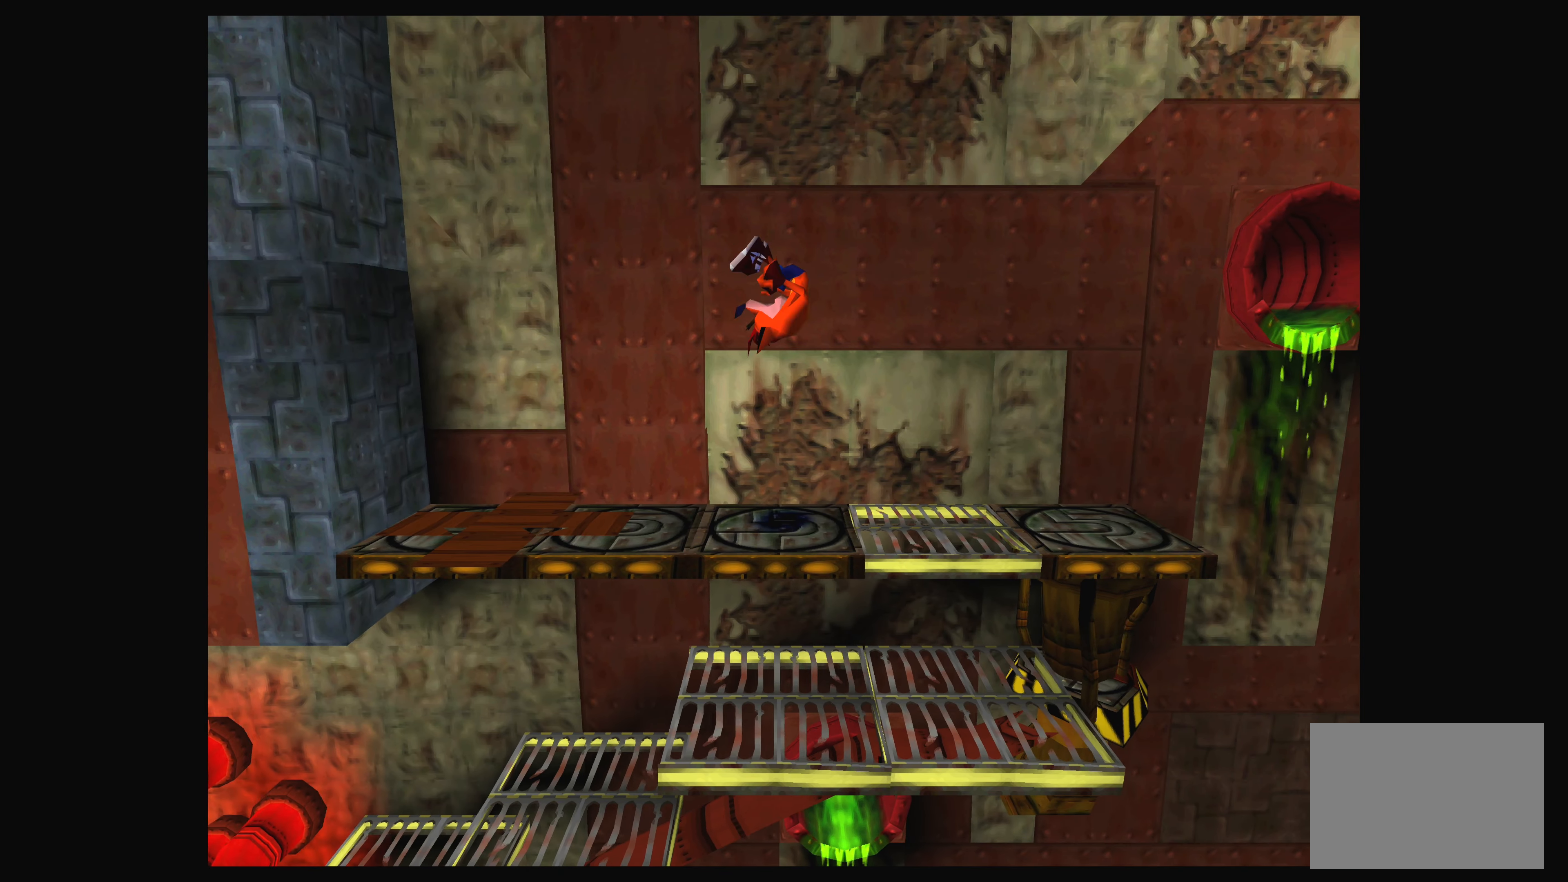
{"buttons": [], "left_stick": "center", "events": [[200, "DPAD_LEFT", "up"]]}
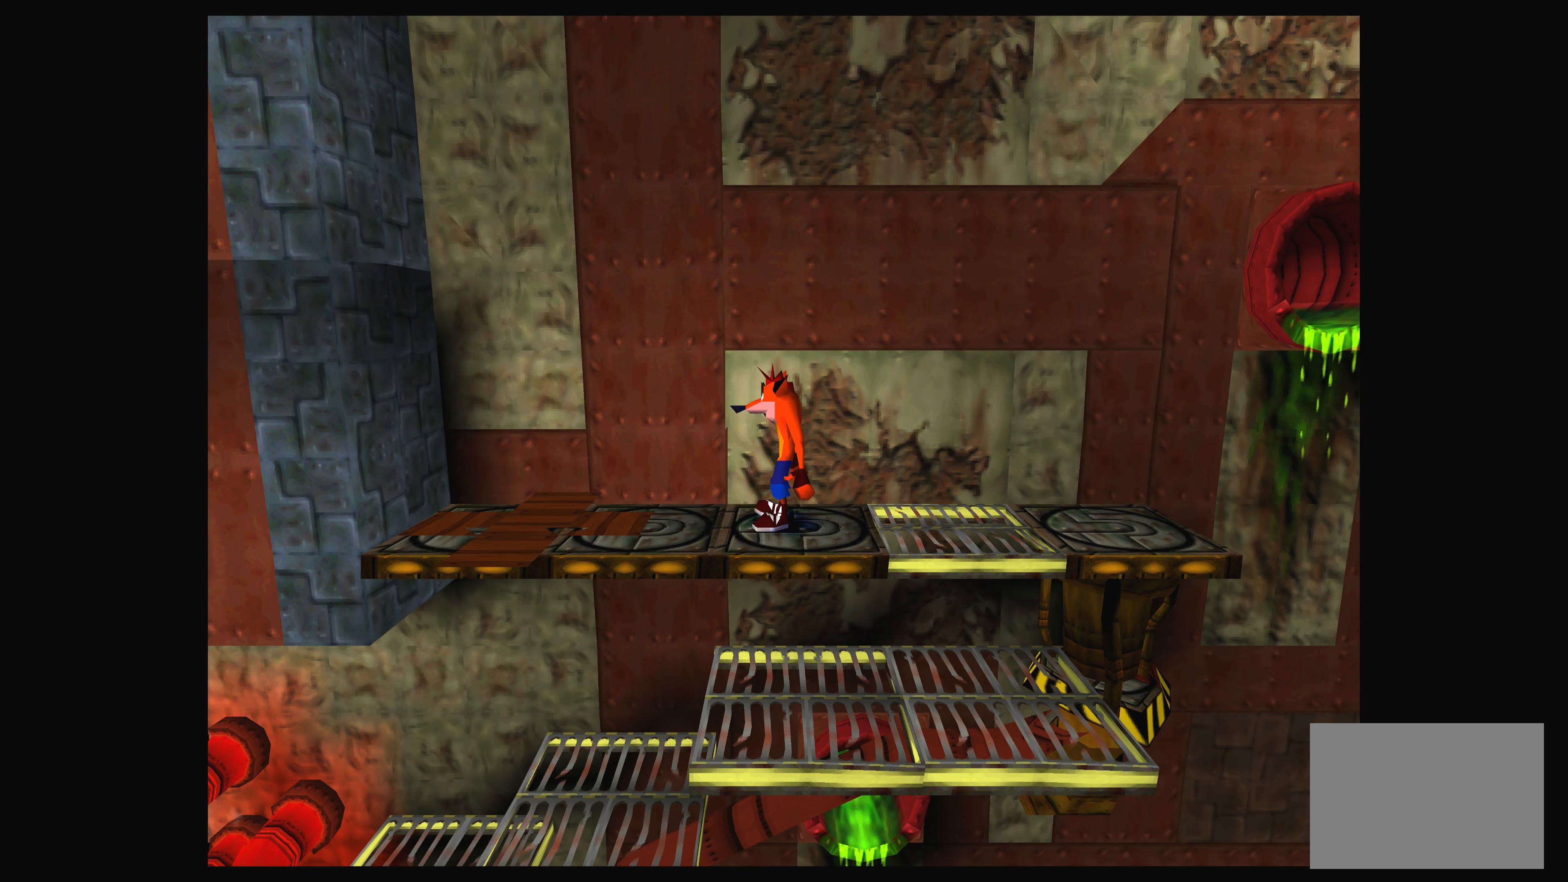
{"buttons": [], "left_stick": "center", "events": [[167, "CROSS", "down"], [167, "DPAD_RIGHT", "down"], [483, "CROSS", "up"], [483, "DPAD_RIGHT", "up"]]}
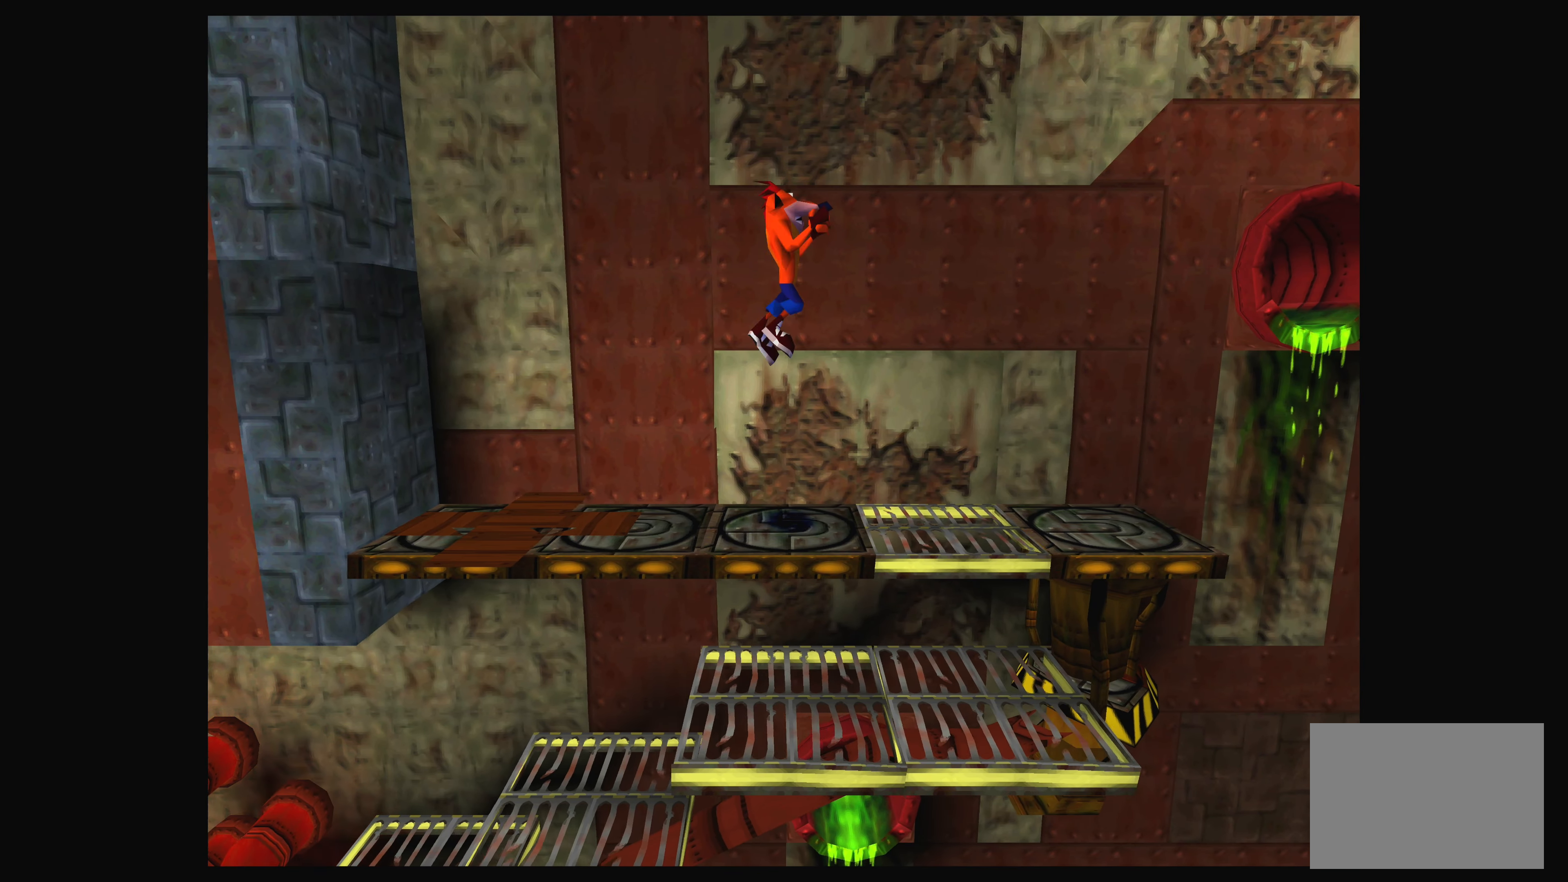
{"buttons": [], "left_stick": "center", "events": [[117, "DPAD_LEFT", "down"], [367, "DPAD_LEFT", "up"]]}
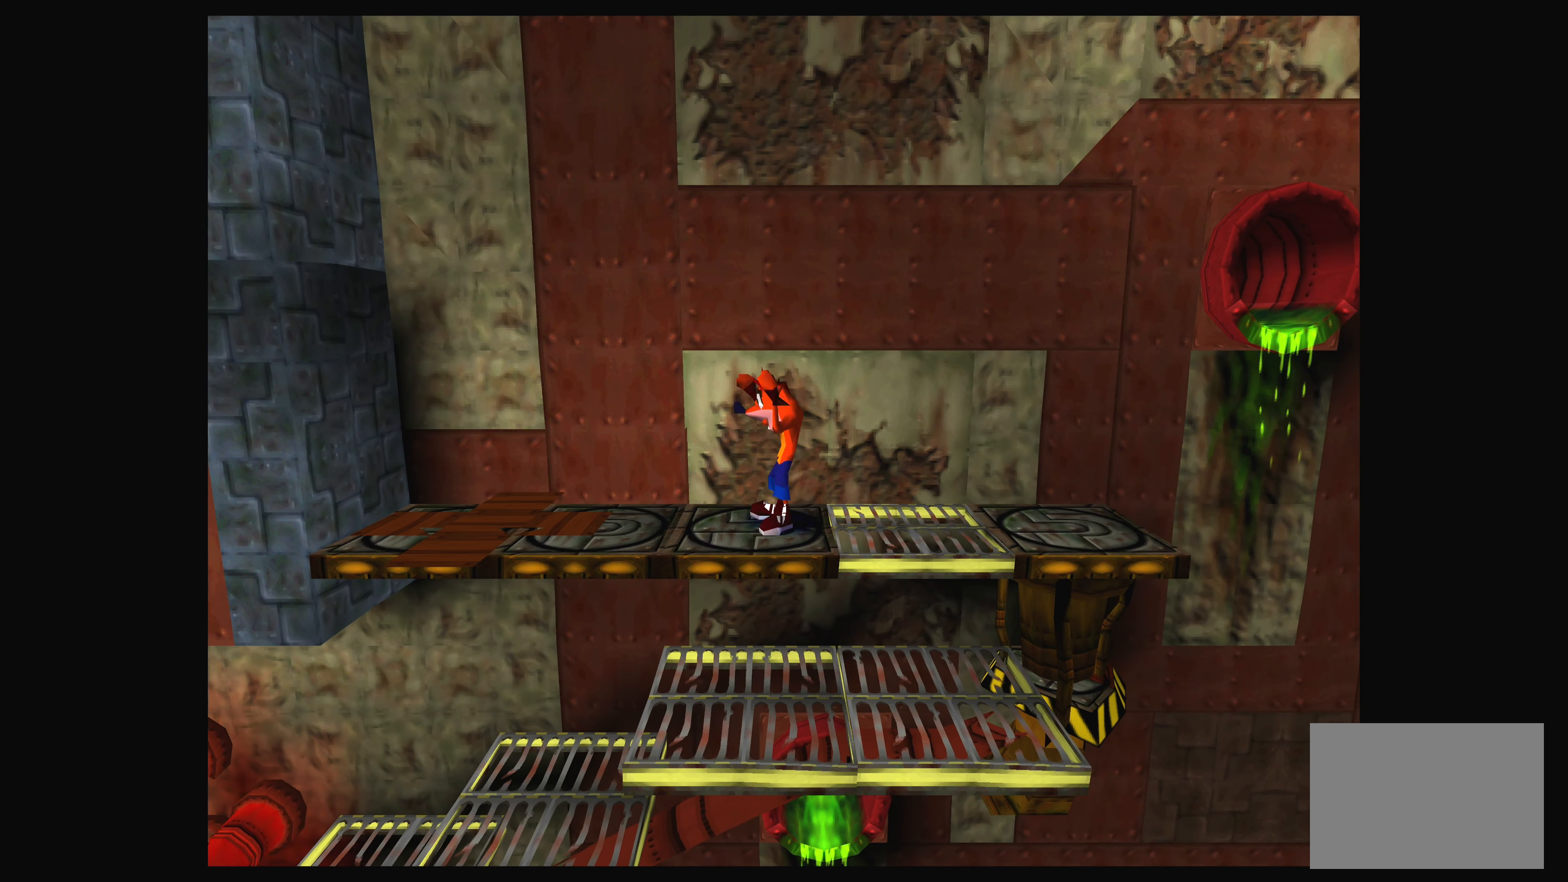
{"buttons": [], "left_stick": "center", "events": [[17, "DPAD_RIGHT", "down"], [367, "DPAD_RIGHT", "up"]]}
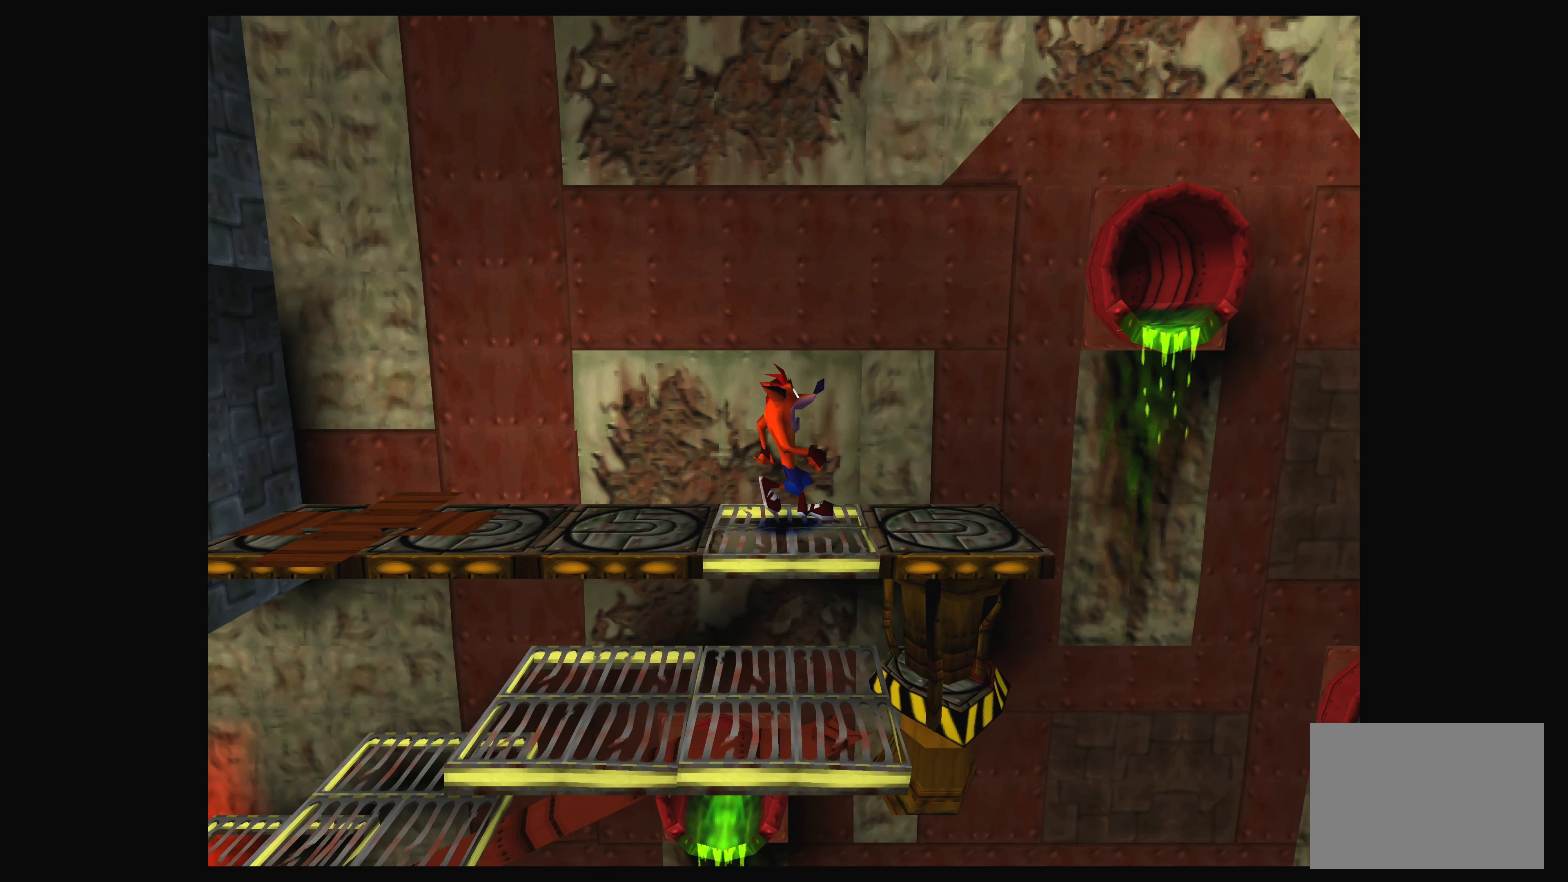
{"buttons": ["DPAD_DOWN"], "left_stick": "center", "events": [[83, "DPAD_DOWN", "down"]]}
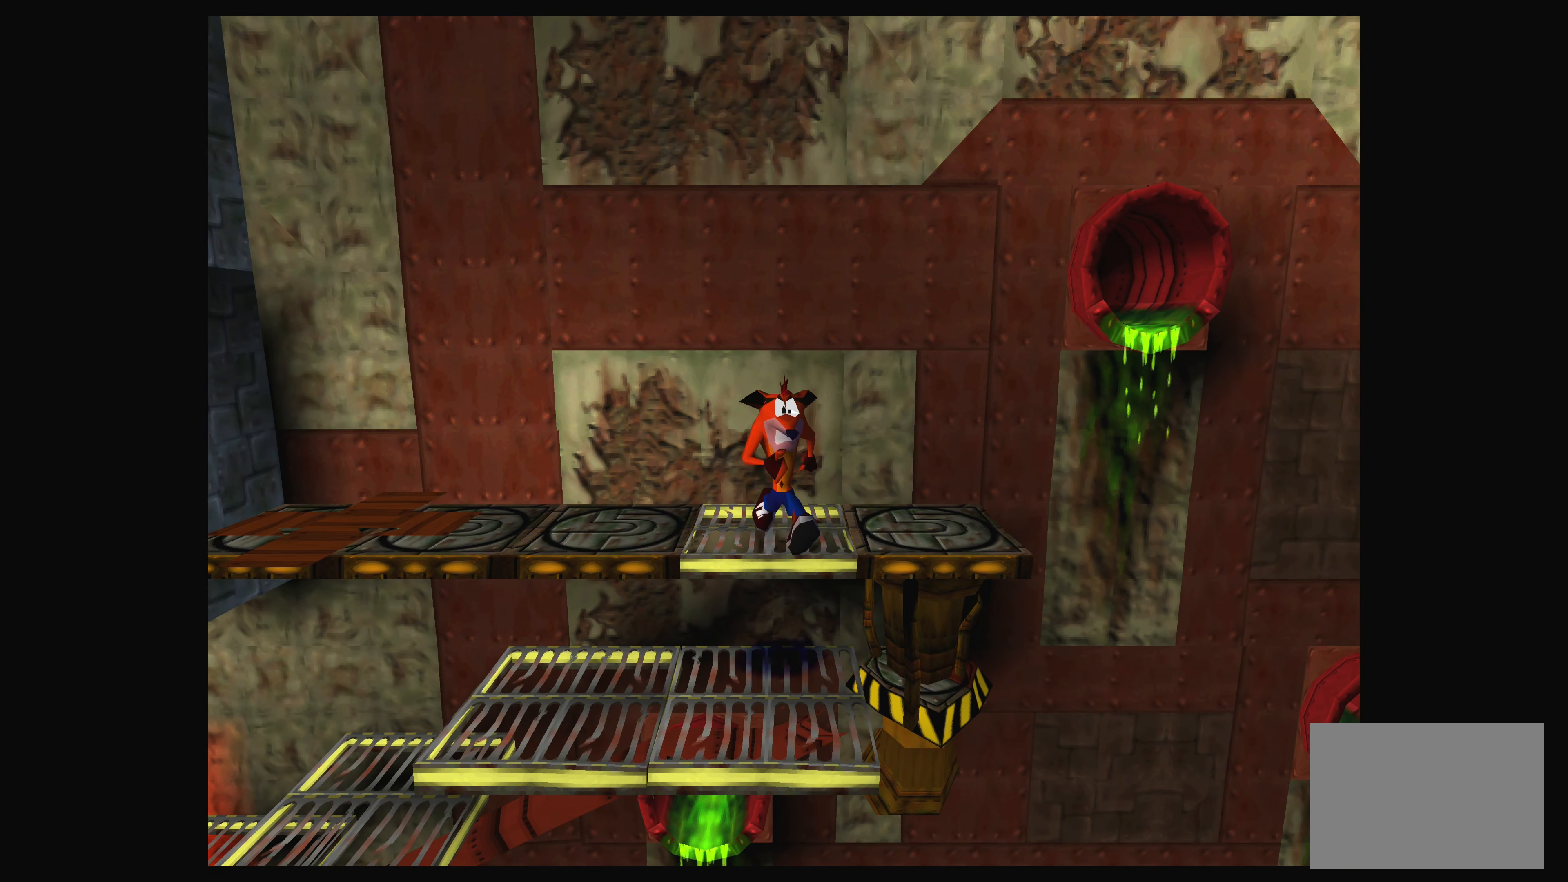
{"buttons": ["DPAD_LEFT"], "left_stick": "center", "events": [[50, "DPAD_DOWN", "up"], [317, "DPAD_LEFT", "down"]]}
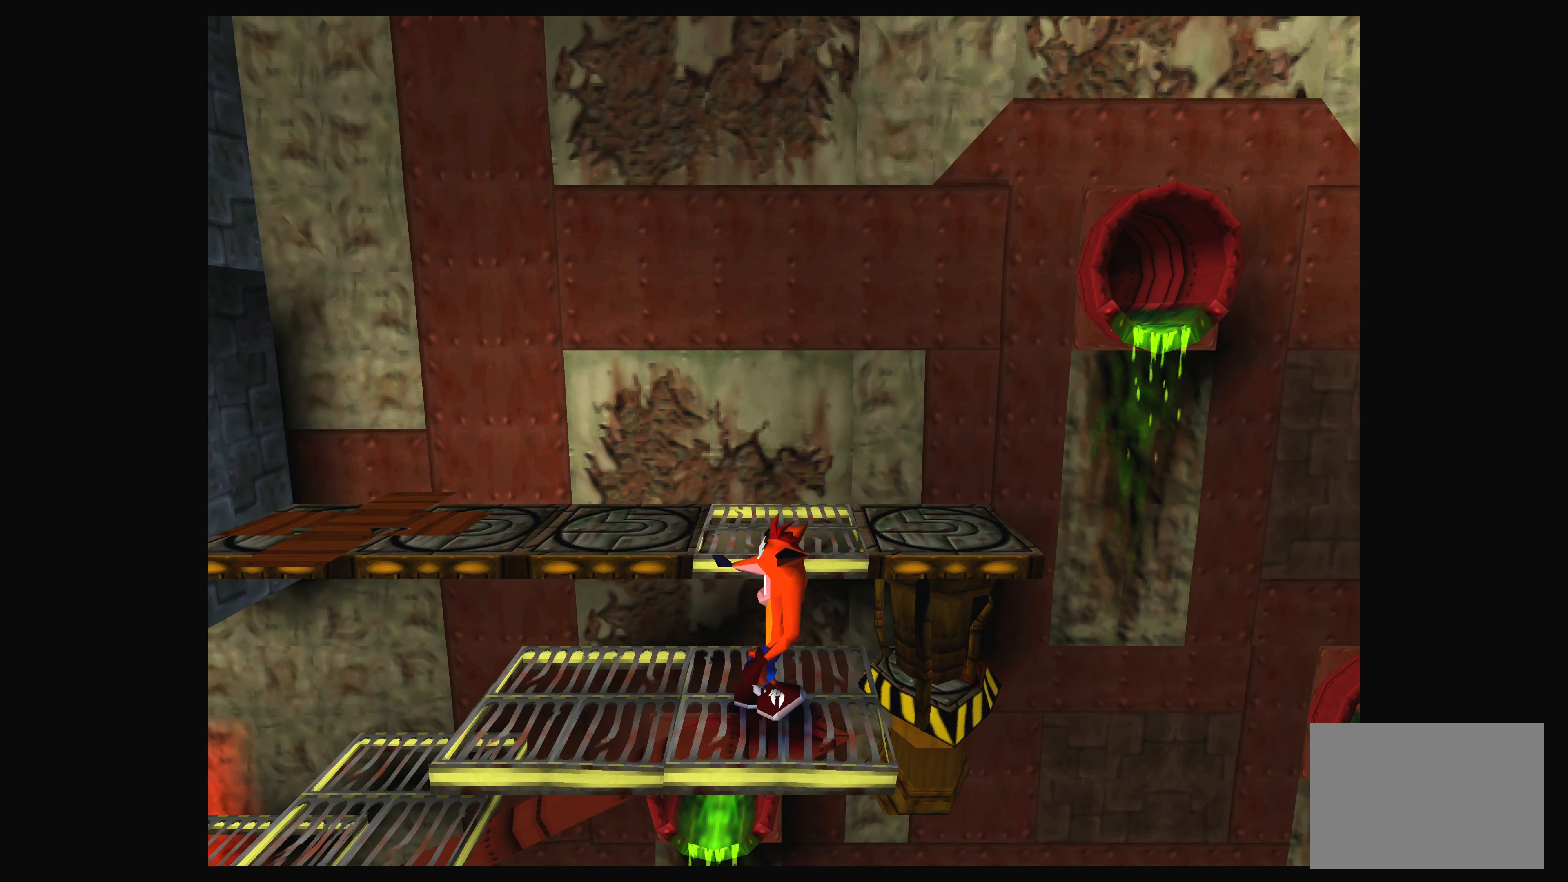
{"buttons": [], "left_stick": "center", "events": [[500, "DPAD_LEFT", "up"]]}
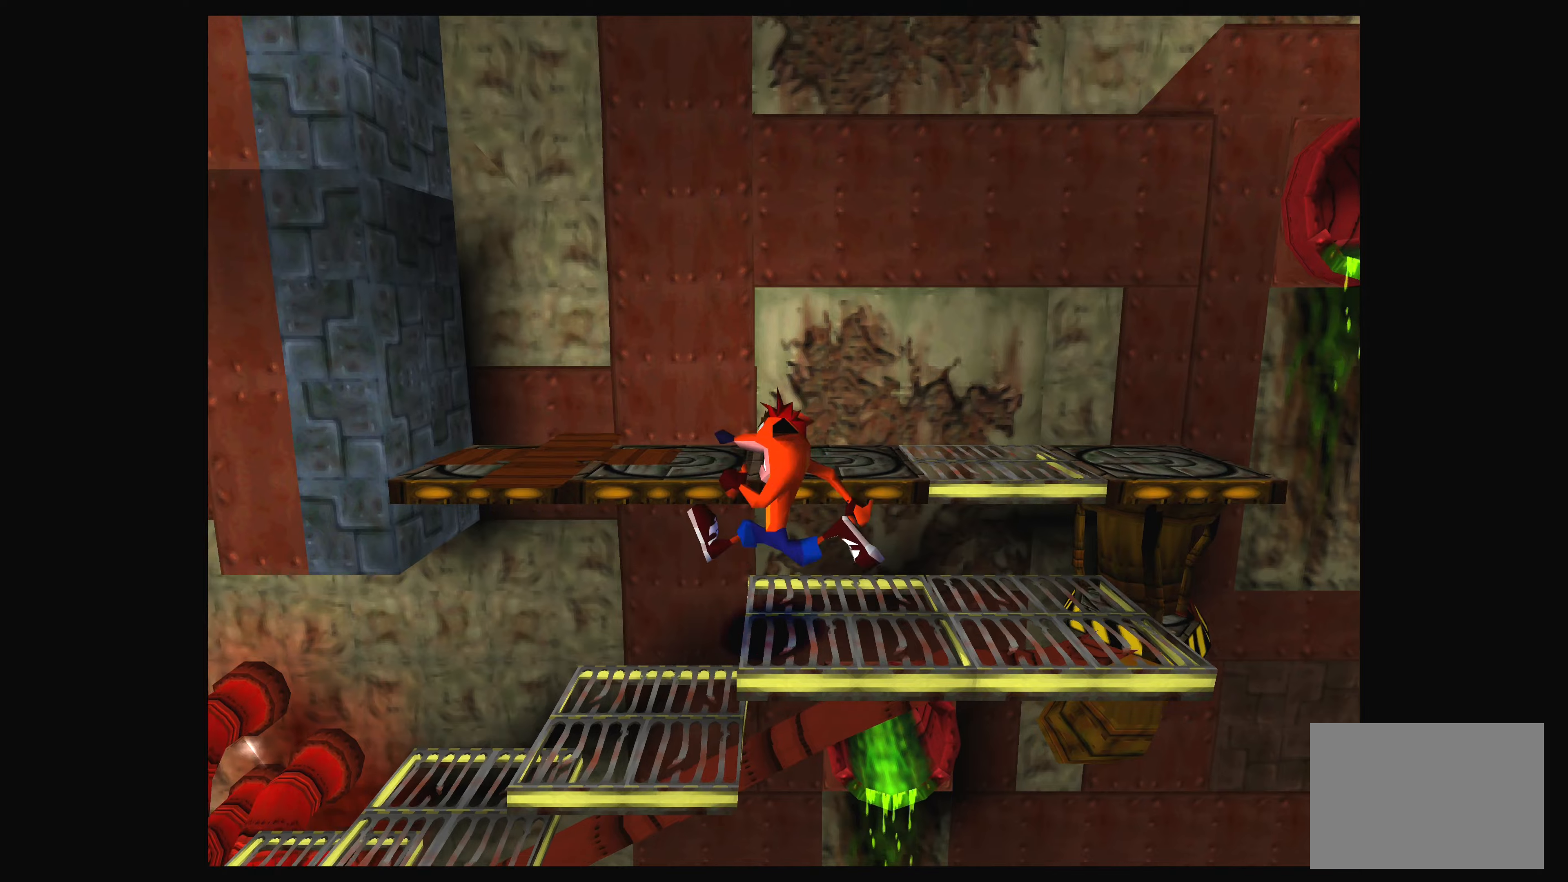
{"buttons": ["DPAD_LEFT"], "left_stick": "center", "events": [[300, "DPAD_LEFT", "down"]]}
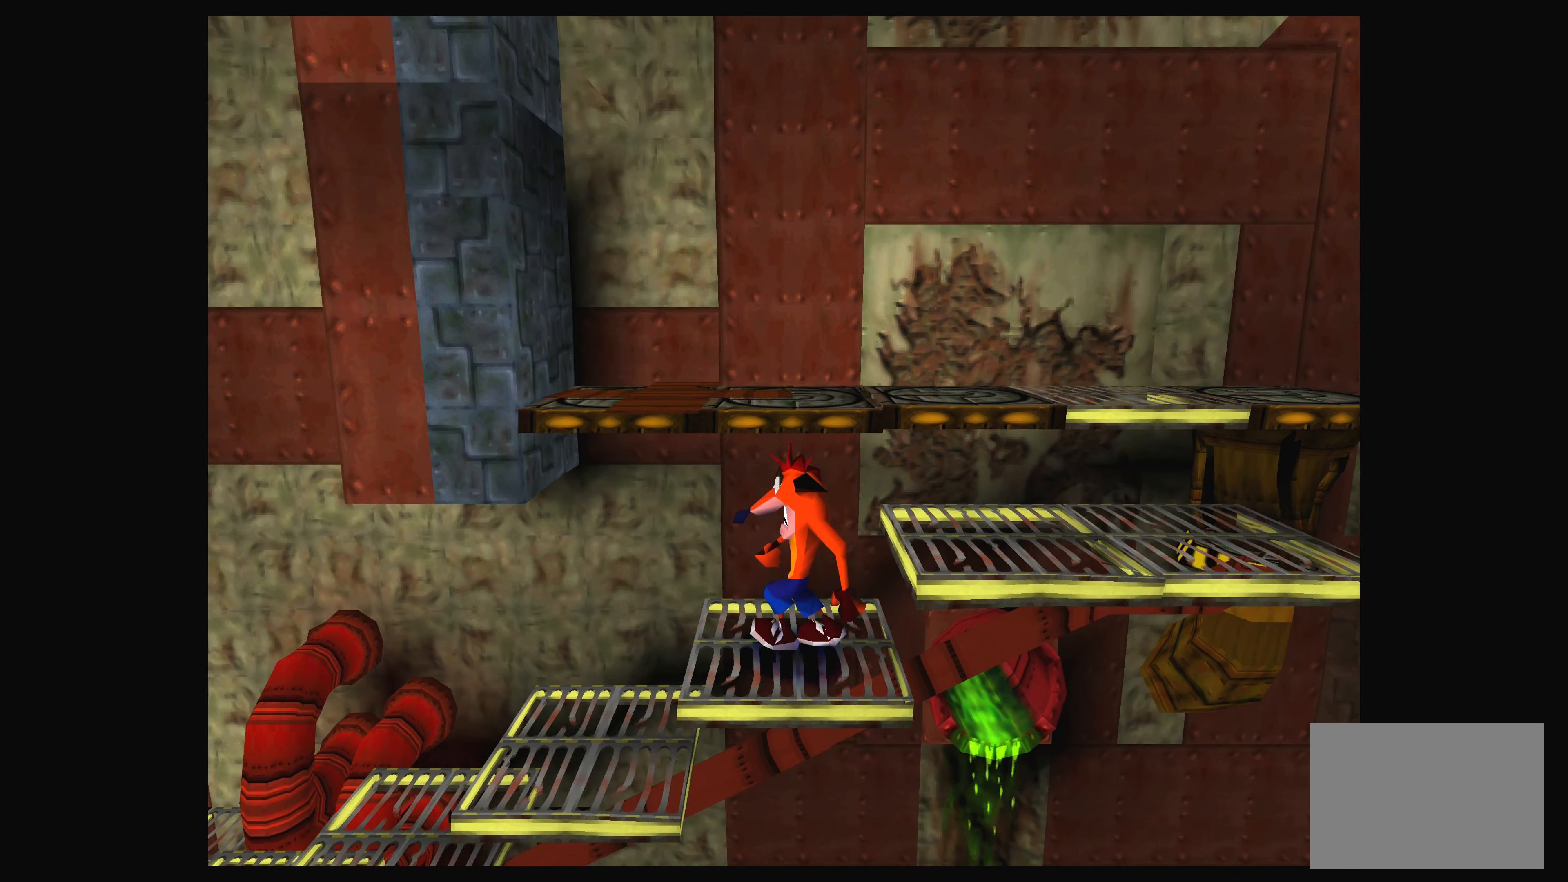
{"buttons": ["DPAD_LEFT"], "left_stick": "center", "events": [[300, "DPAD_LEFT", "up"], [484, "DPAD_LEFT", "down"]]}
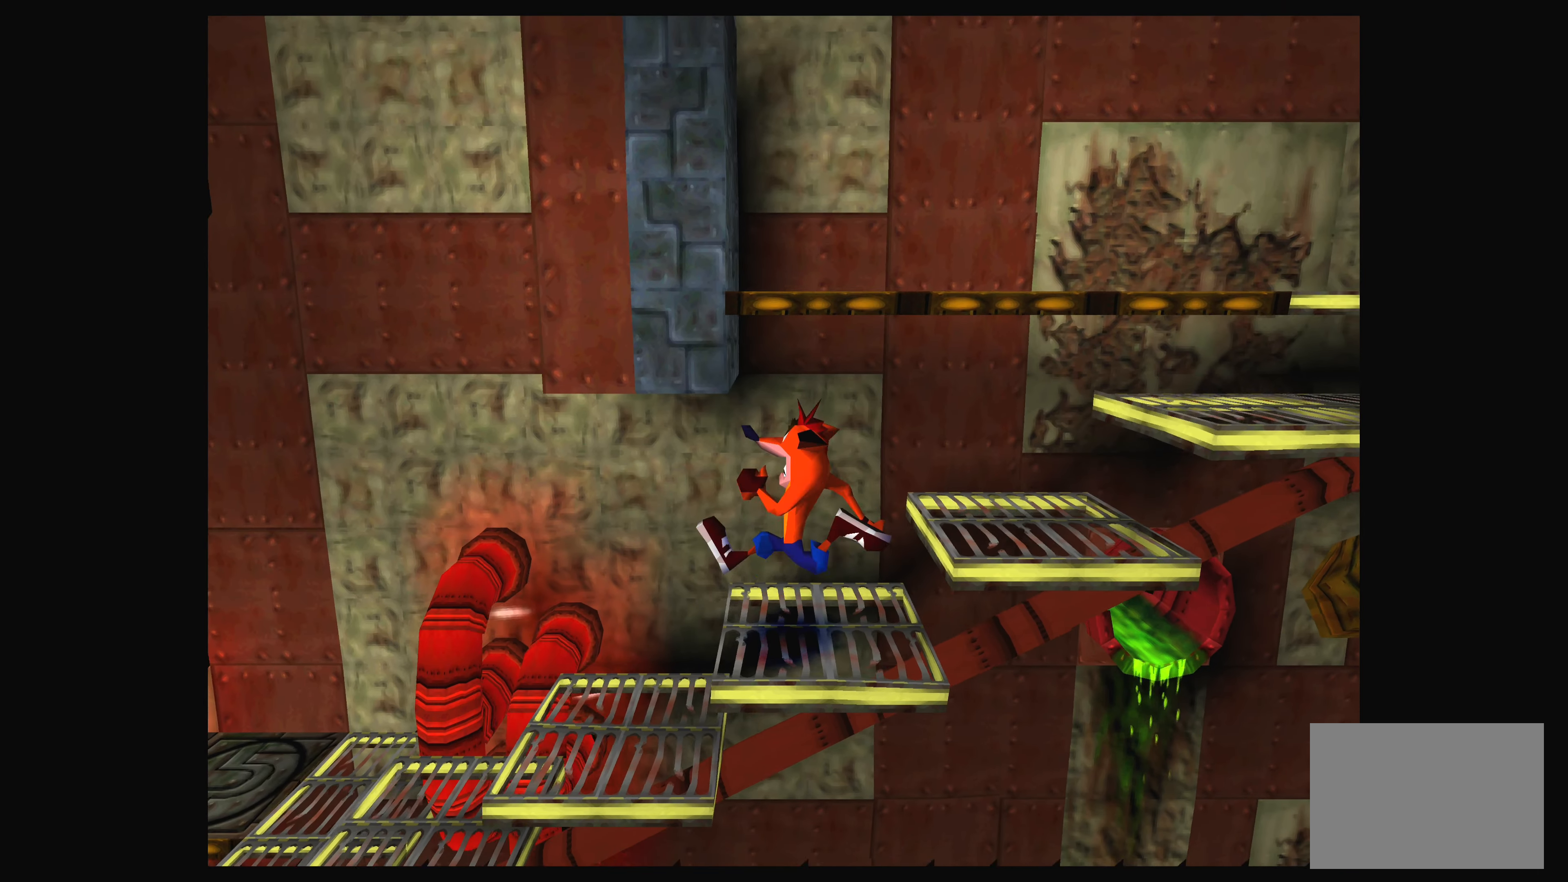
{"buttons": [], "left_stick": "center", "events": [[300, "DPAD_LEFT", "up"]]}
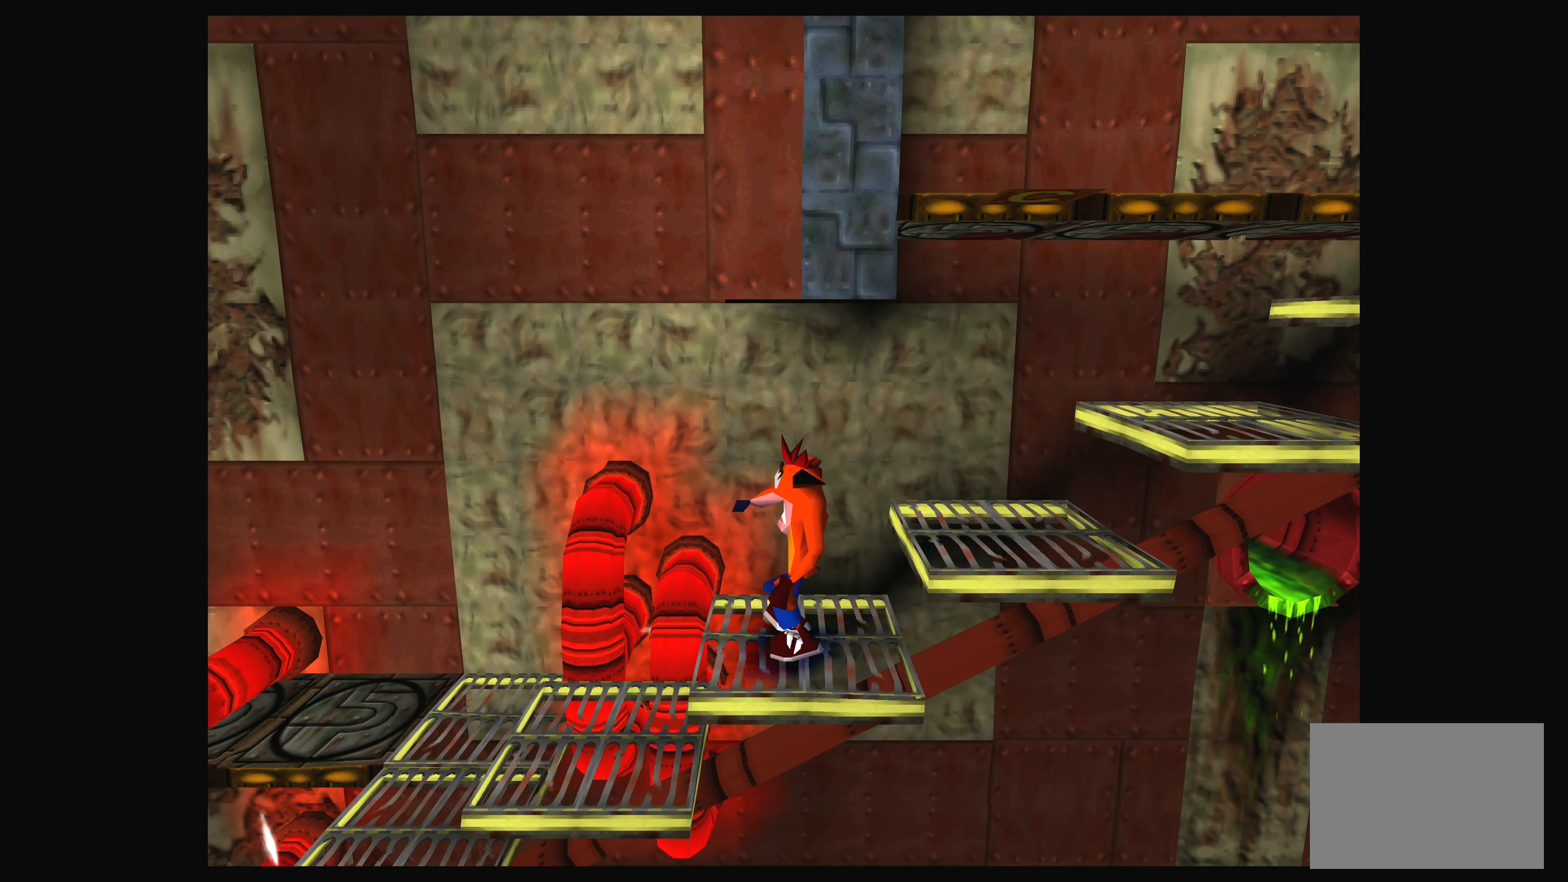
{"buttons": [], "left_stick": "center", "events": [[100, "DPAD_DOWN", "down"], [234, "DPAD_DOWN", "up"]]}
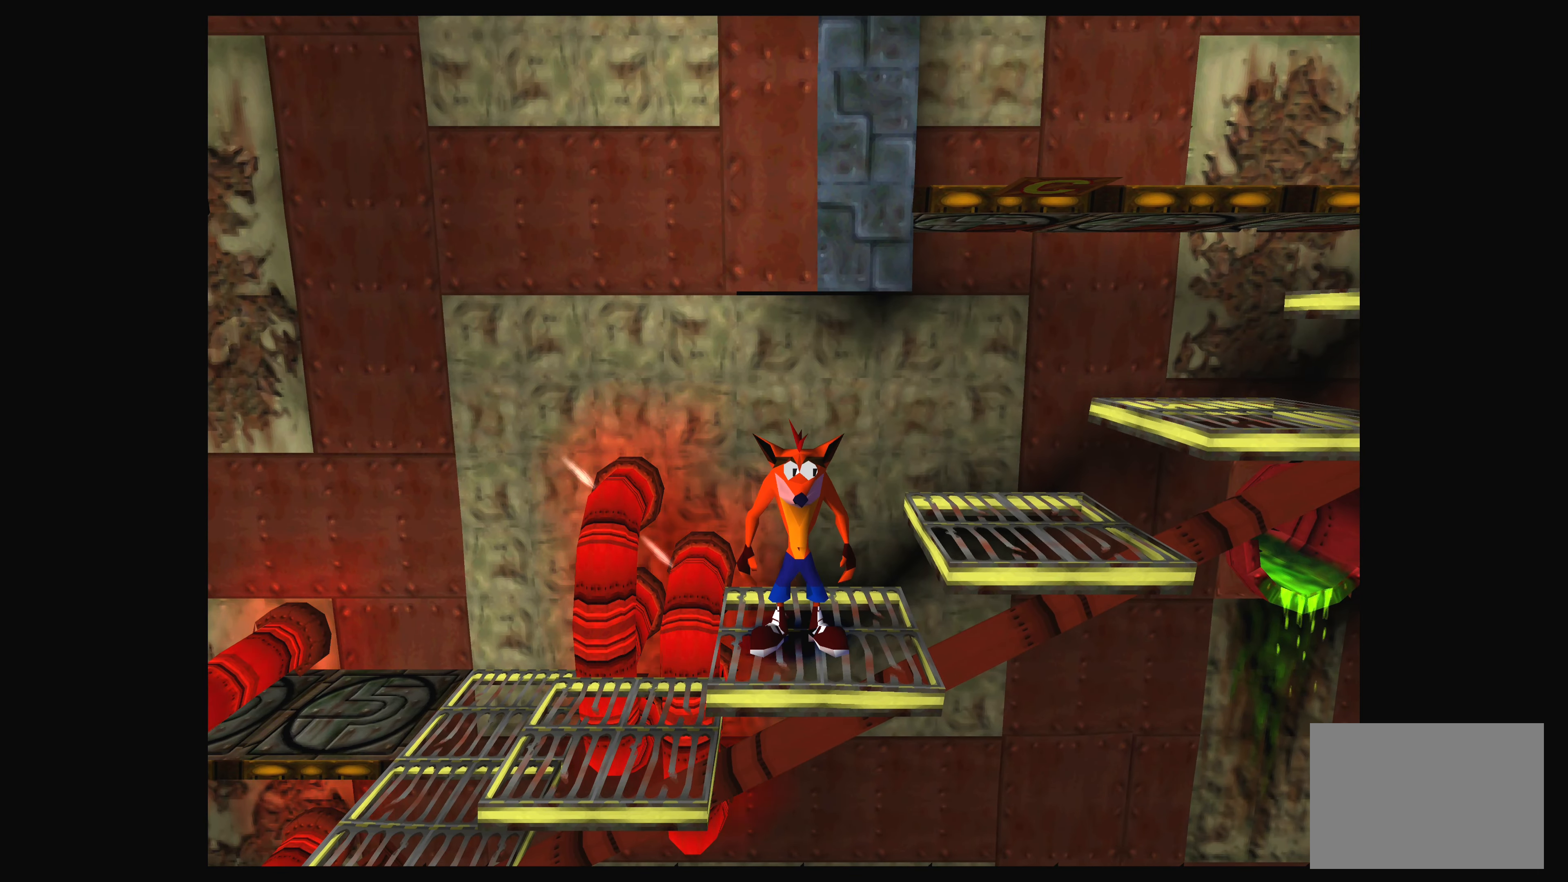
{"buttons": [], "left_stick": "center", "events": [[67, "DPAD_LEFT", "down"], [350, "DPAD_LEFT", "up"]]}
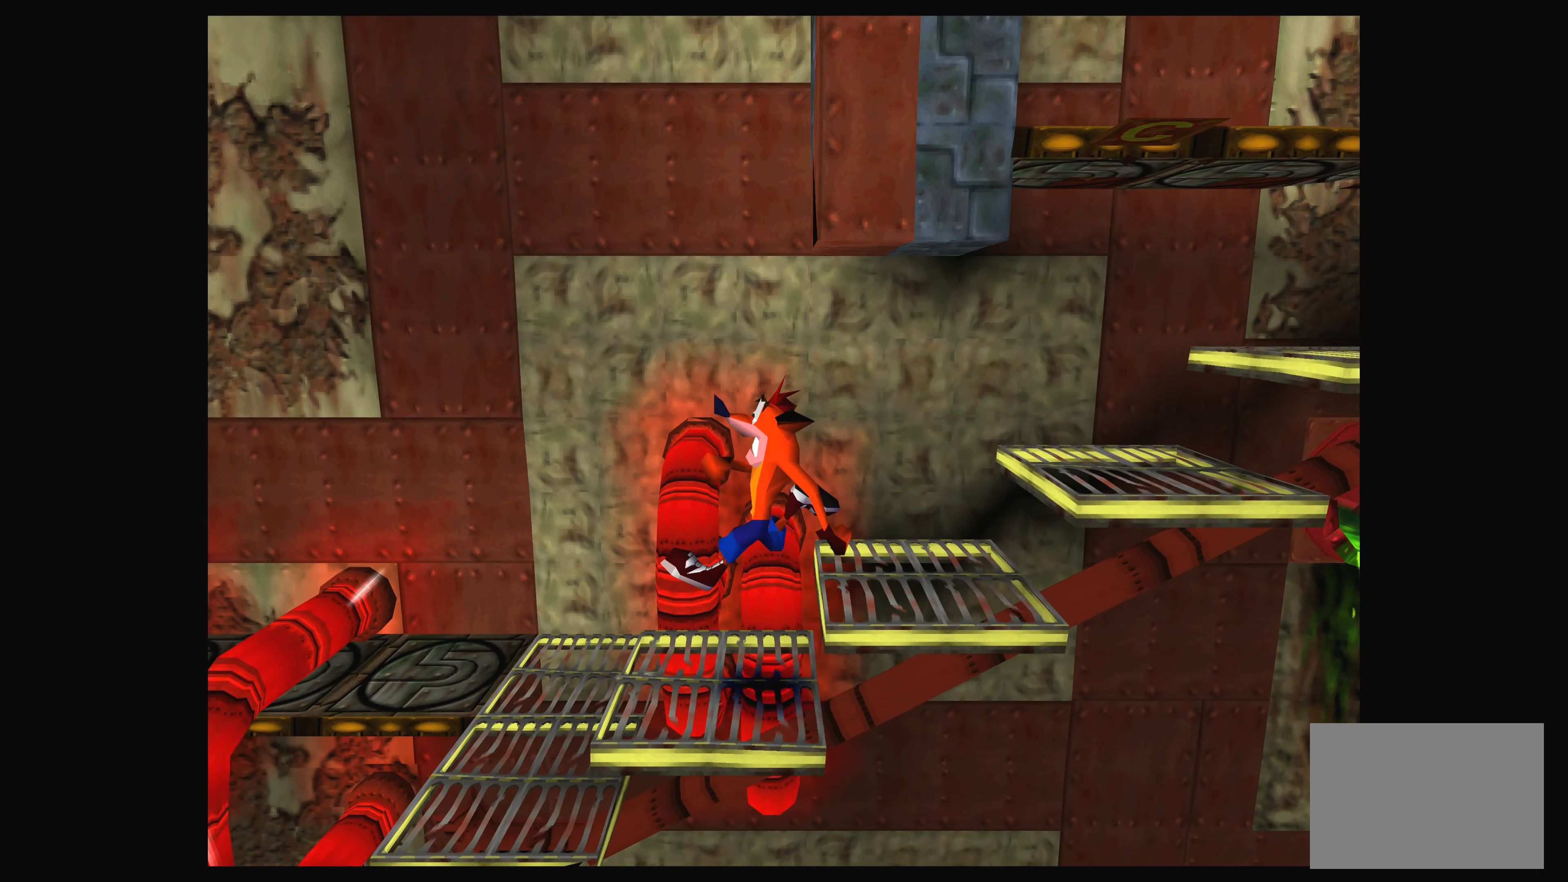
{"buttons": ["DPAD_LEFT"], "left_stick": "center", "events": [[267, "DPAD_LEFT", "down"]]}
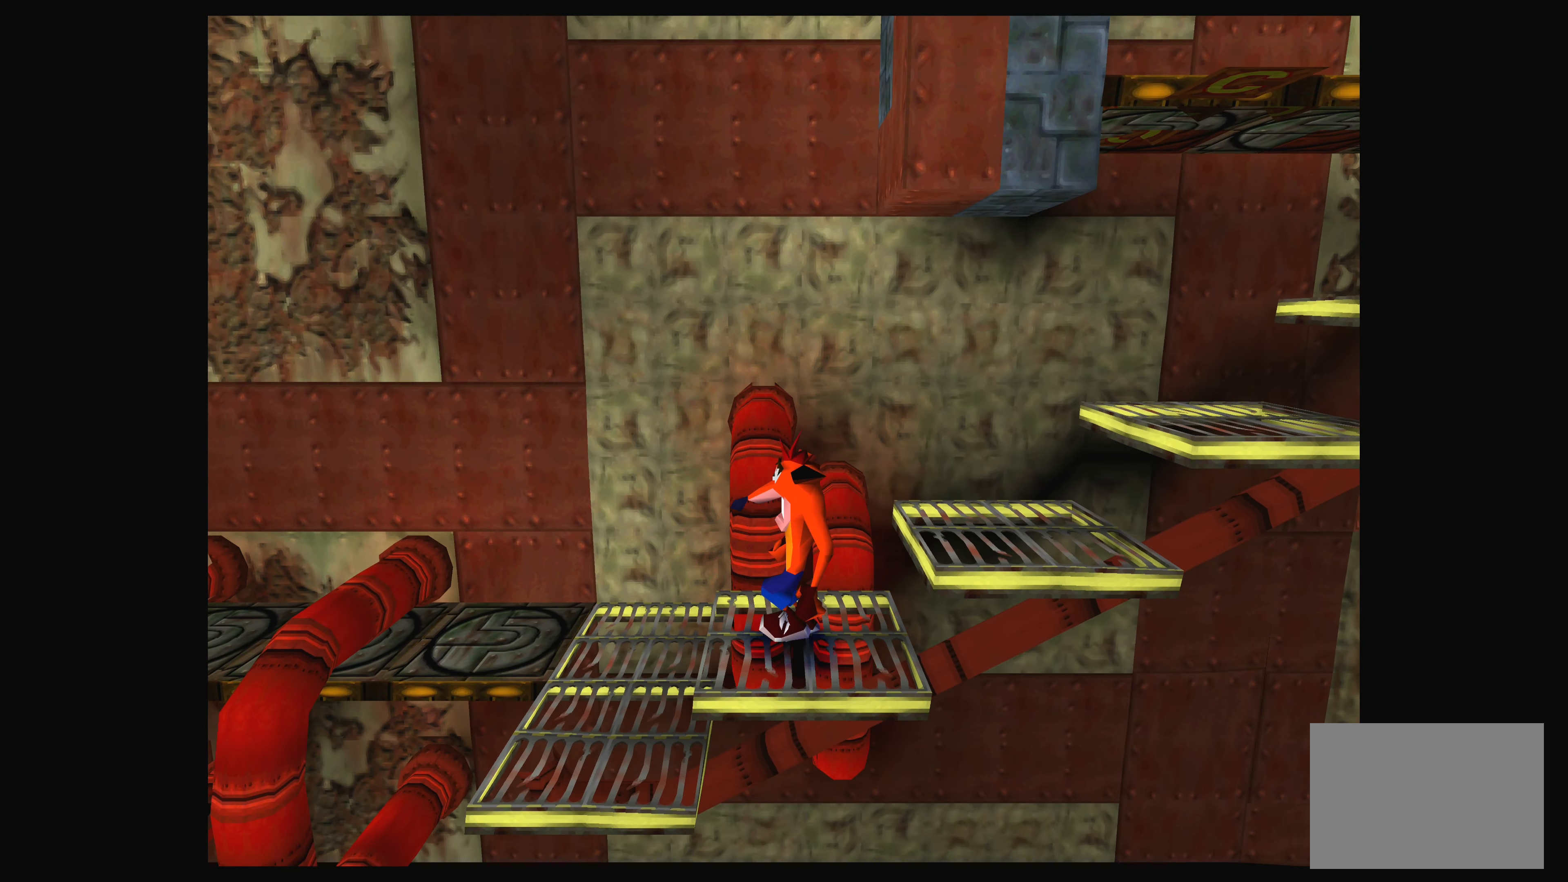
{"buttons": [], "left_stick": "center", "events": [[150, "DPAD_LEFT", "up"]]}
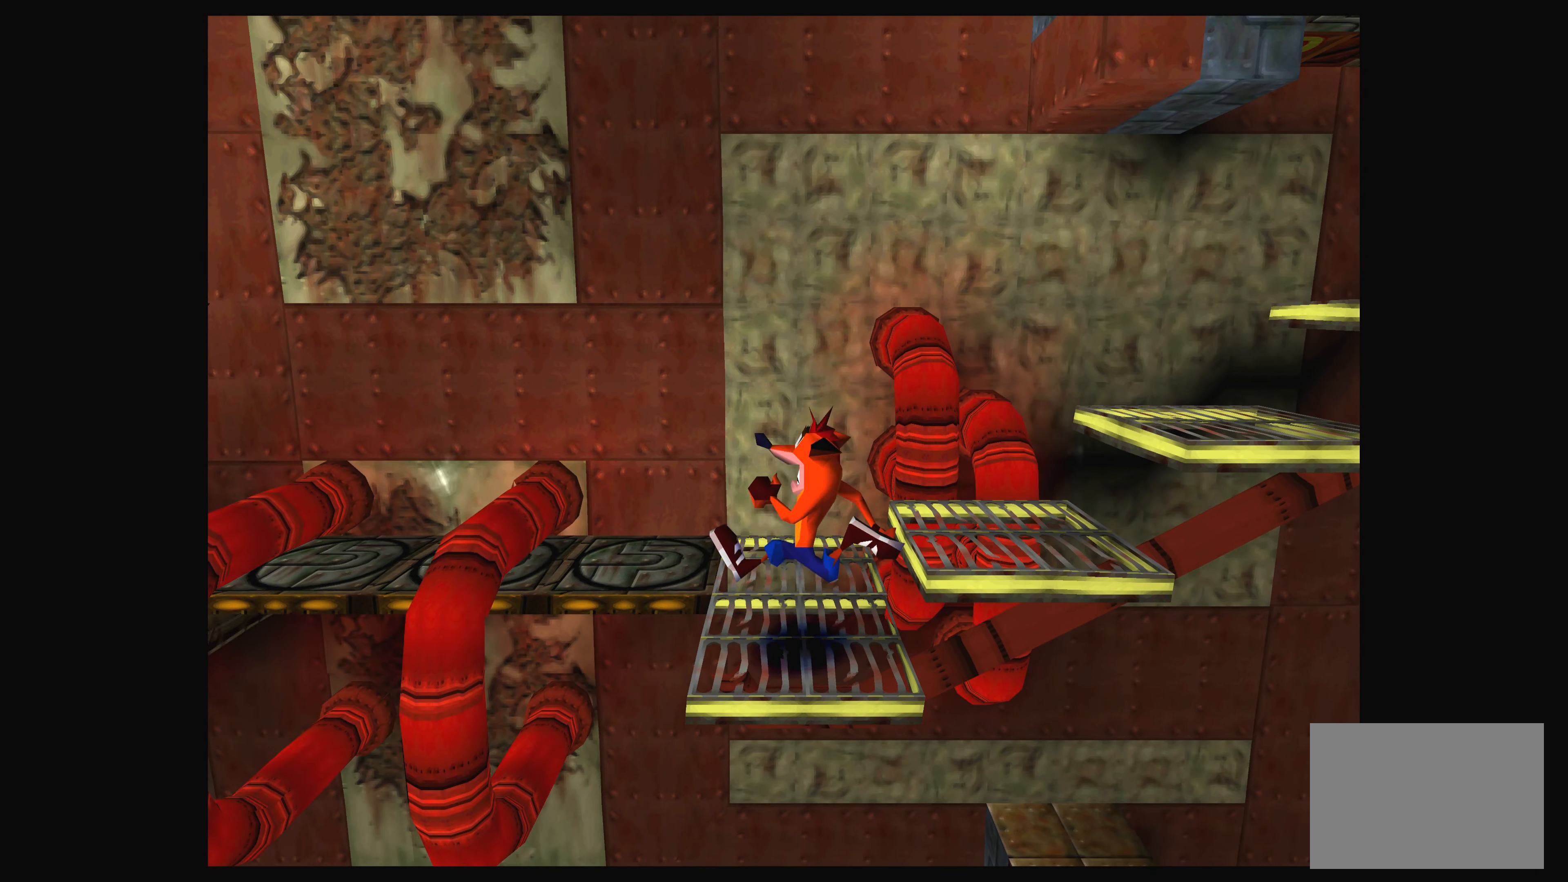
{"buttons": [], "left_stick": "center", "events": [[17, "DPAD_UP", "down"], [317, "DPAD_UP", "up"]]}
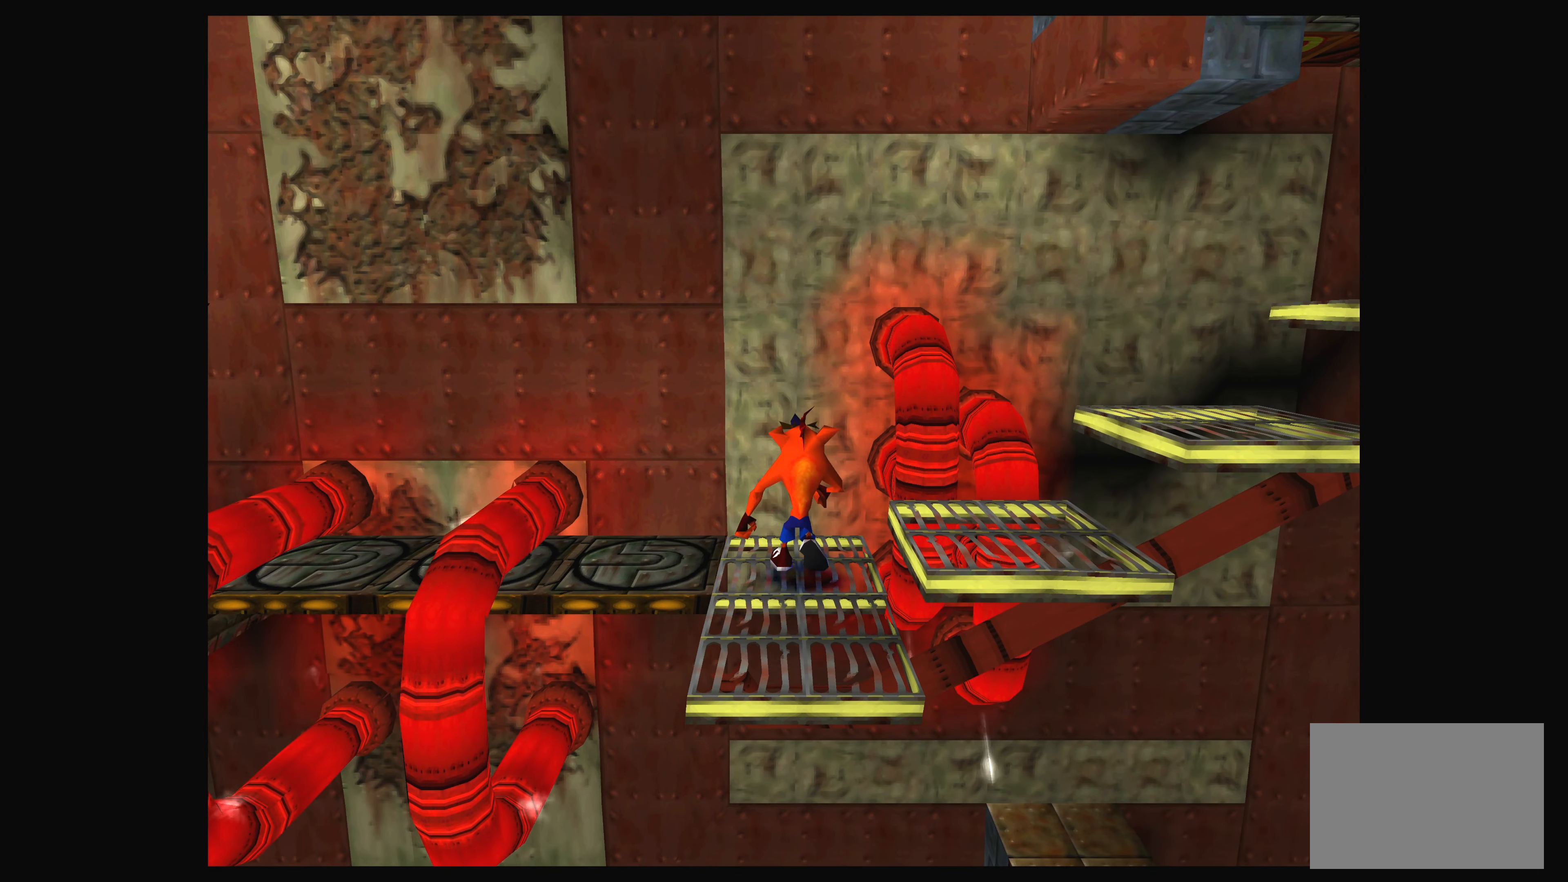
{"buttons": [], "left_stick": "center", "events": [[34, "DPAD_LEFT", "down"], [167, "DPAD_LEFT", "up"]]}
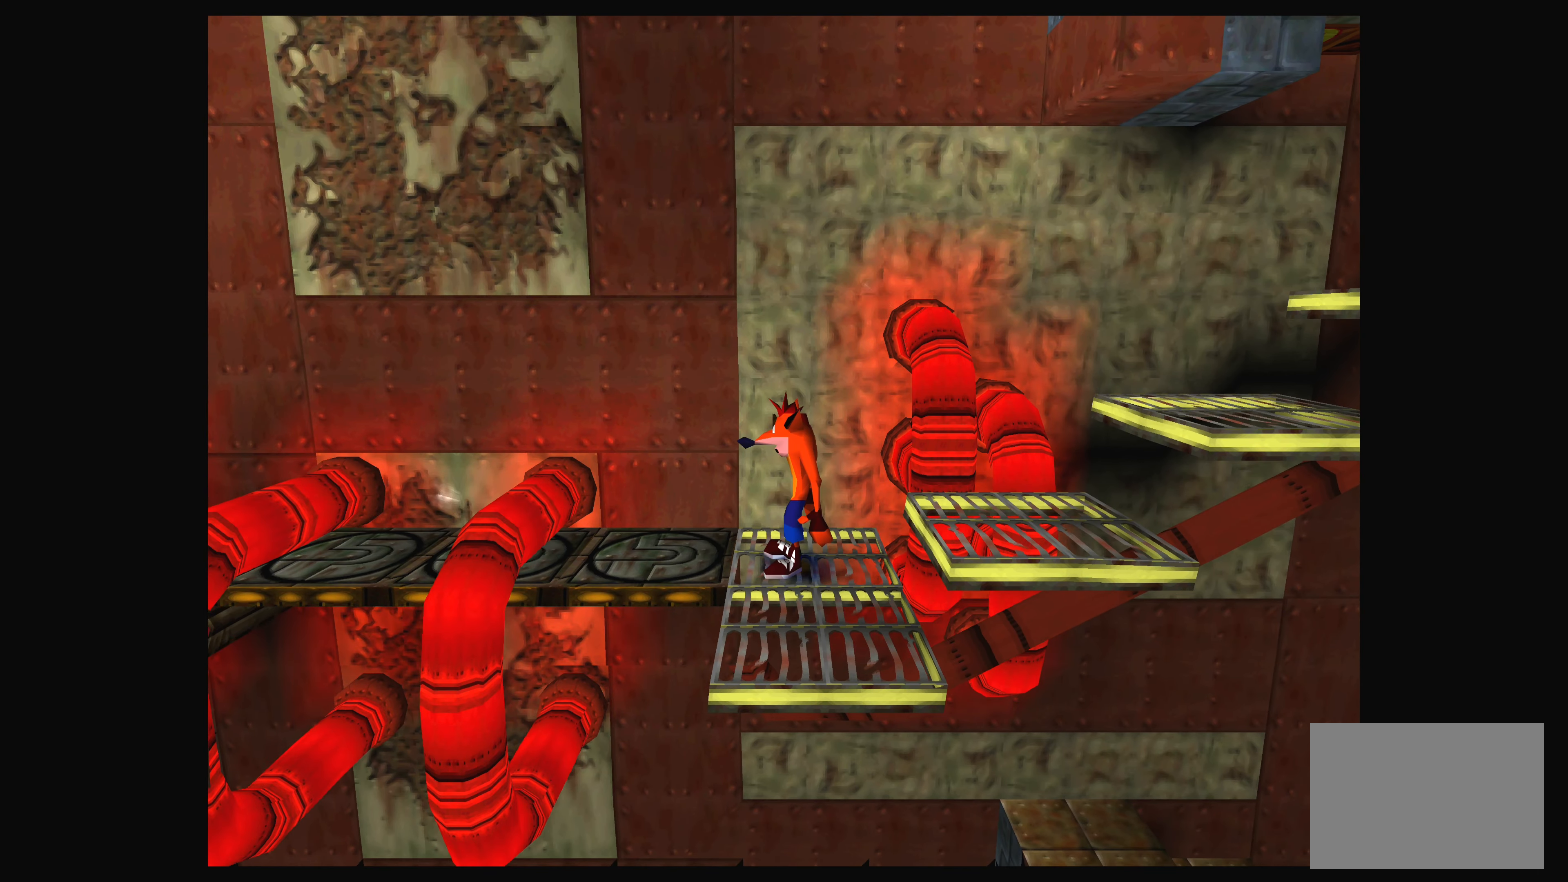
{"buttons": ["DPAD_UP"], "left_stick": "center", "events": [[134, "DPAD_LEFT", "down"], [234, "DPAD_LEFT", "up"], [484, "DPAD_UP", "down"]]}
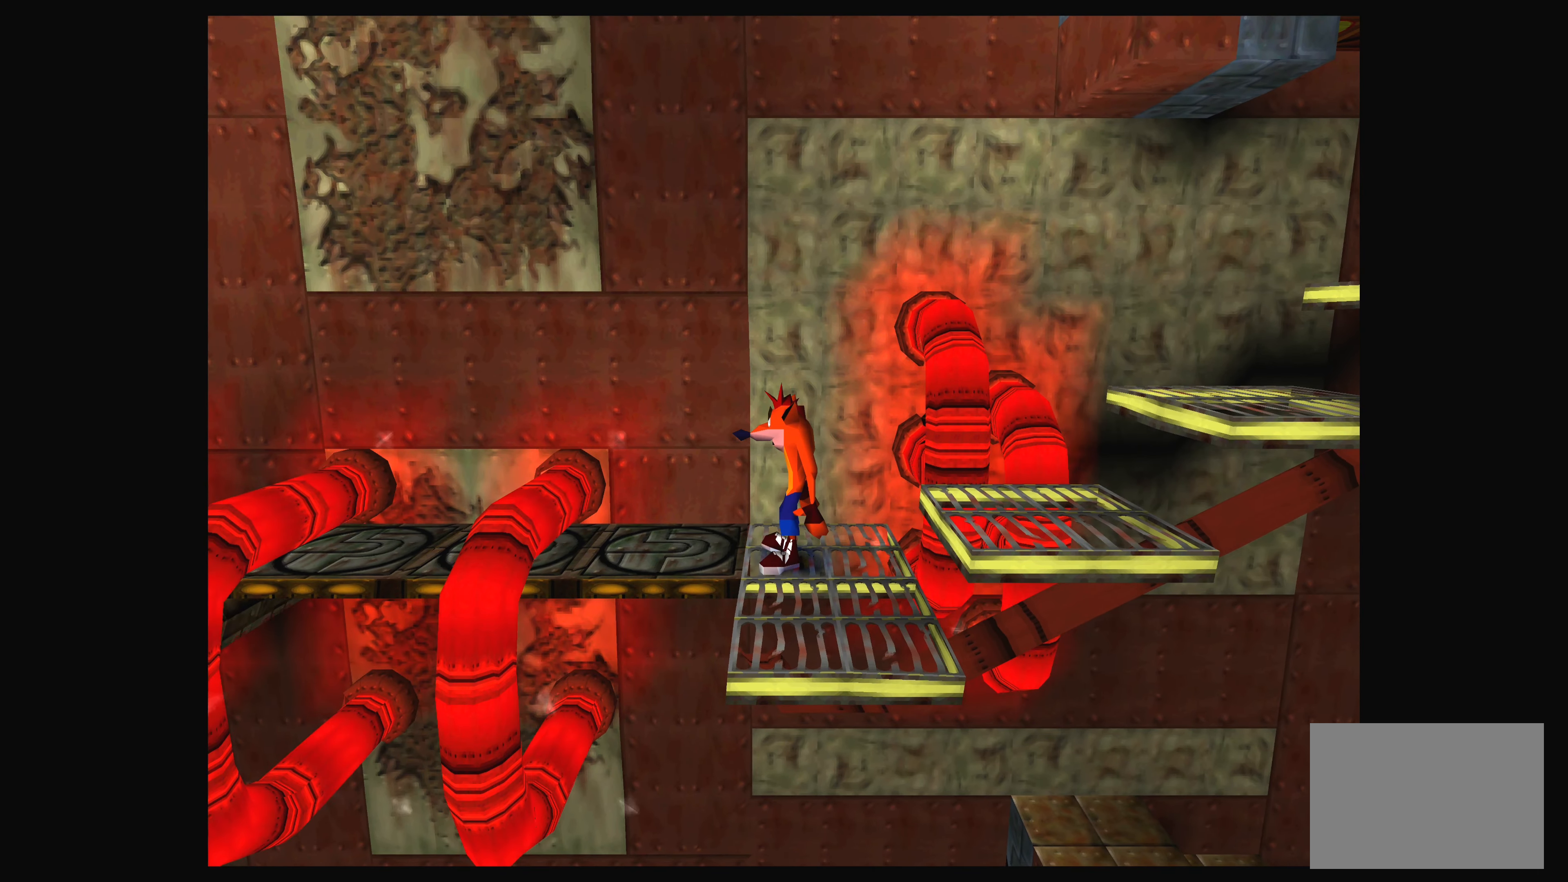
{"buttons": ["DPAD_LEFT"], "left_stick": "center", "events": [[116, "DPAD_UP", "up"], [350, "DPAD_LEFT", "down"]]}
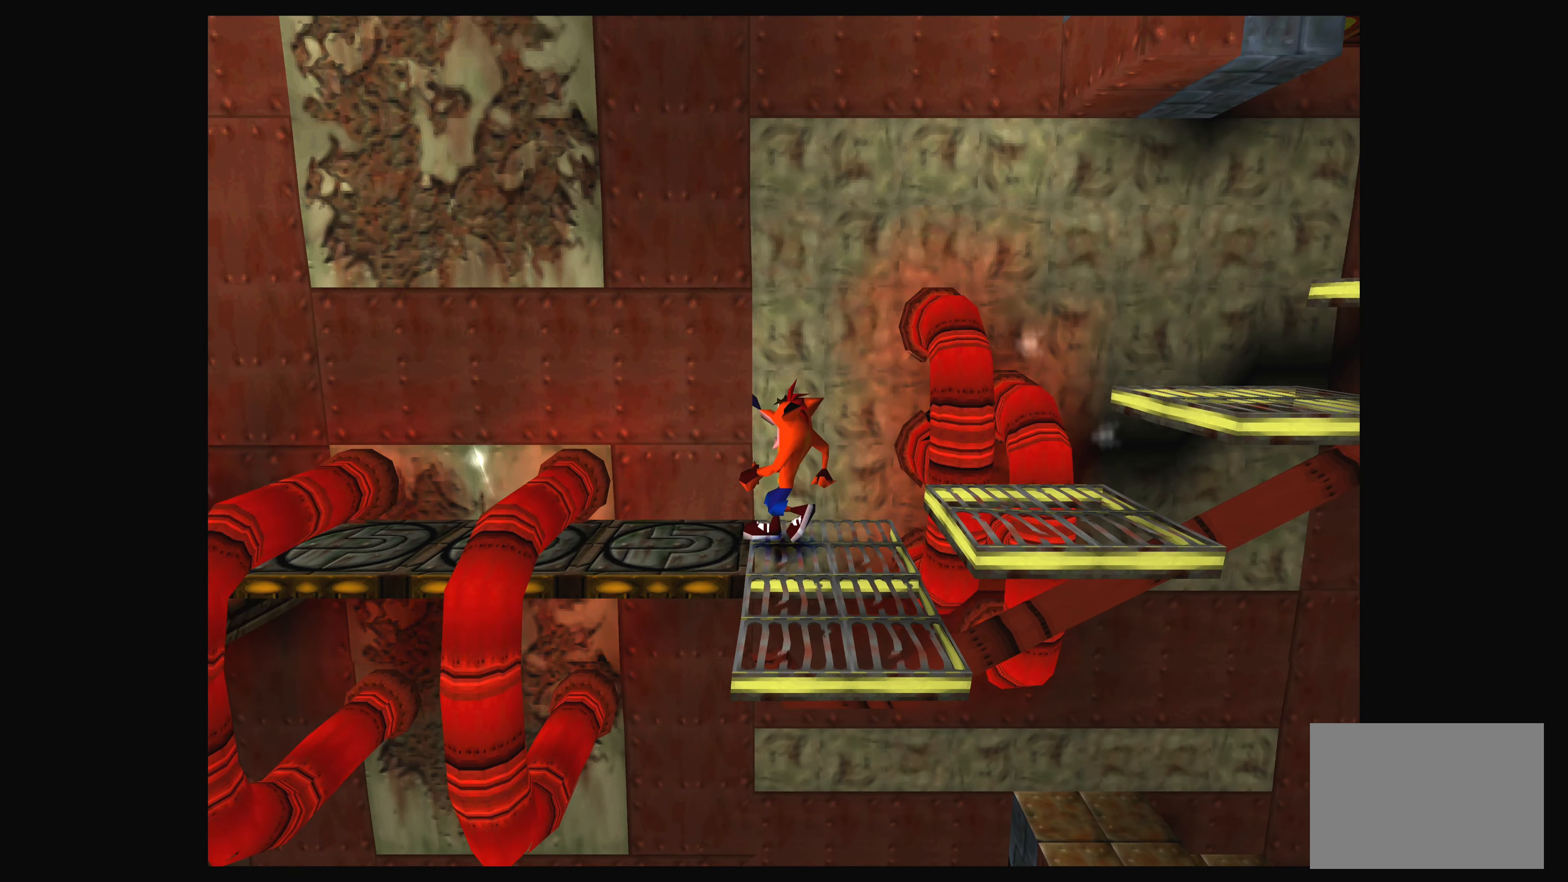
{"buttons": [], "left_stick": "center", "events": [[16, "DPAD_LEFT", "up"]]}
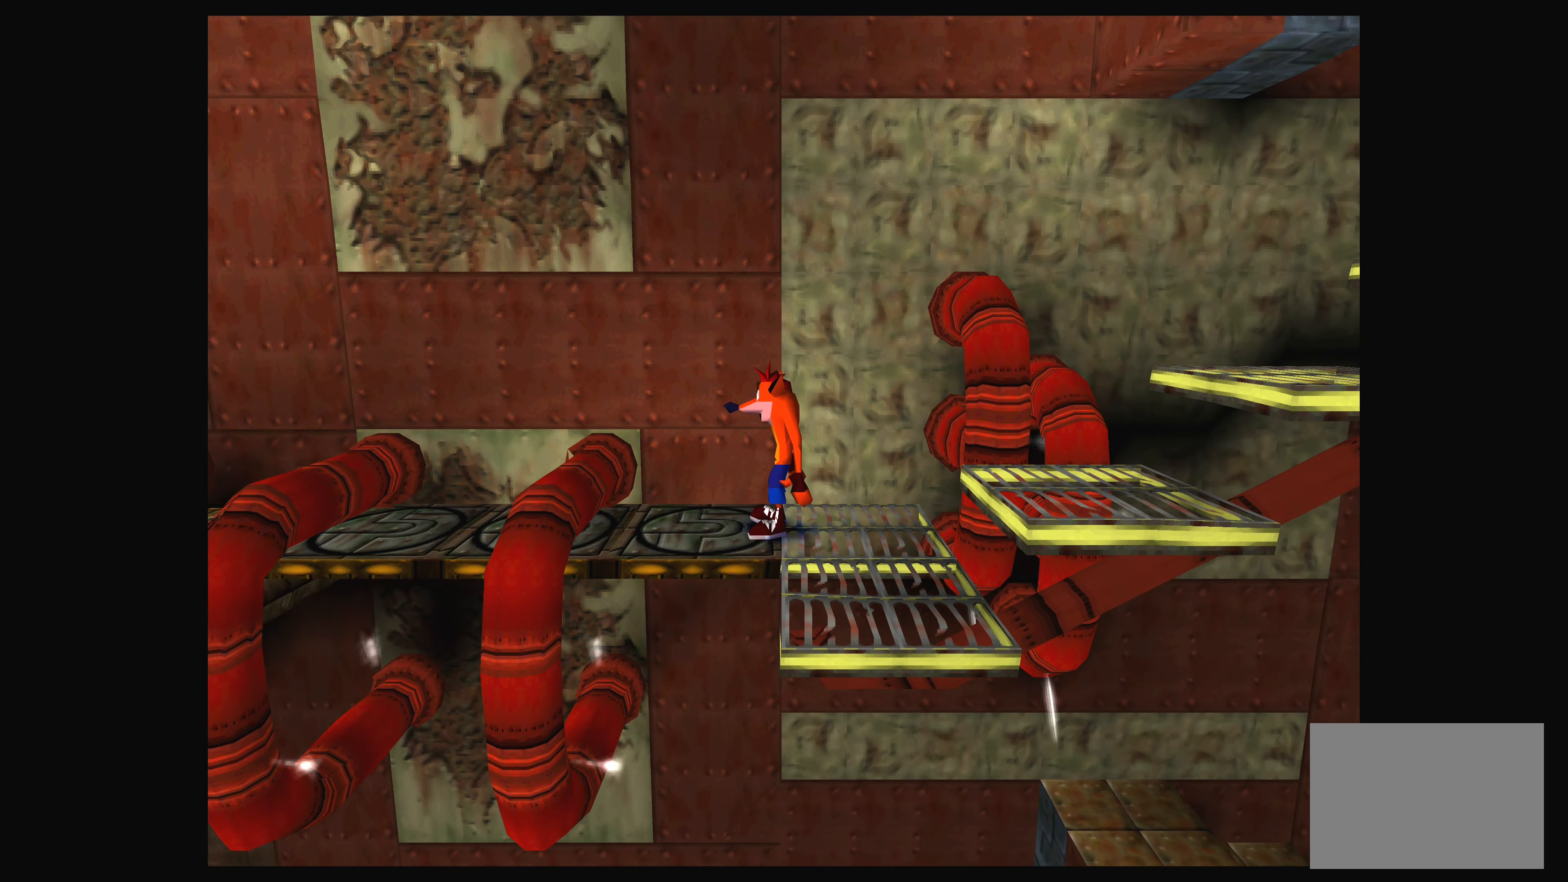
{"buttons": ["CROSS", "DPAD_LEFT"], "left_stick": "center", "events": [[83, "DPAD_LEFT", "down"], [166, "CROSS", "down"]]}
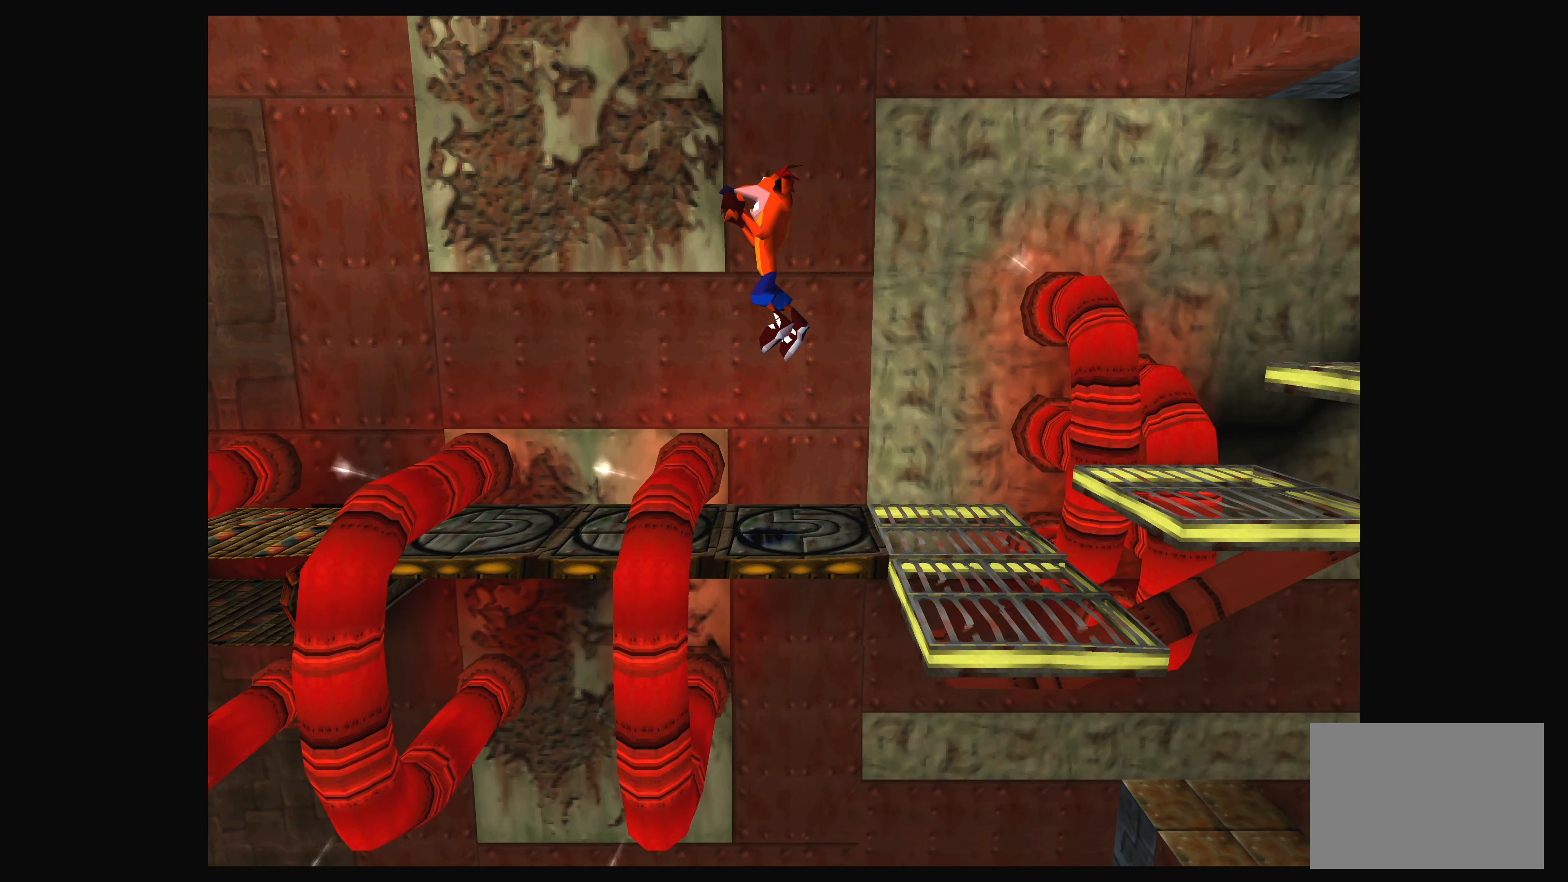
{"buttons": [], "left_stick": "center", "events": [[250, "DPAD_LEFT", "up"], [283, "CROSS", "up"], [316, "DPAD_RIGHT", "down"], [483, "DPAD_RIGHT", "up"]]}
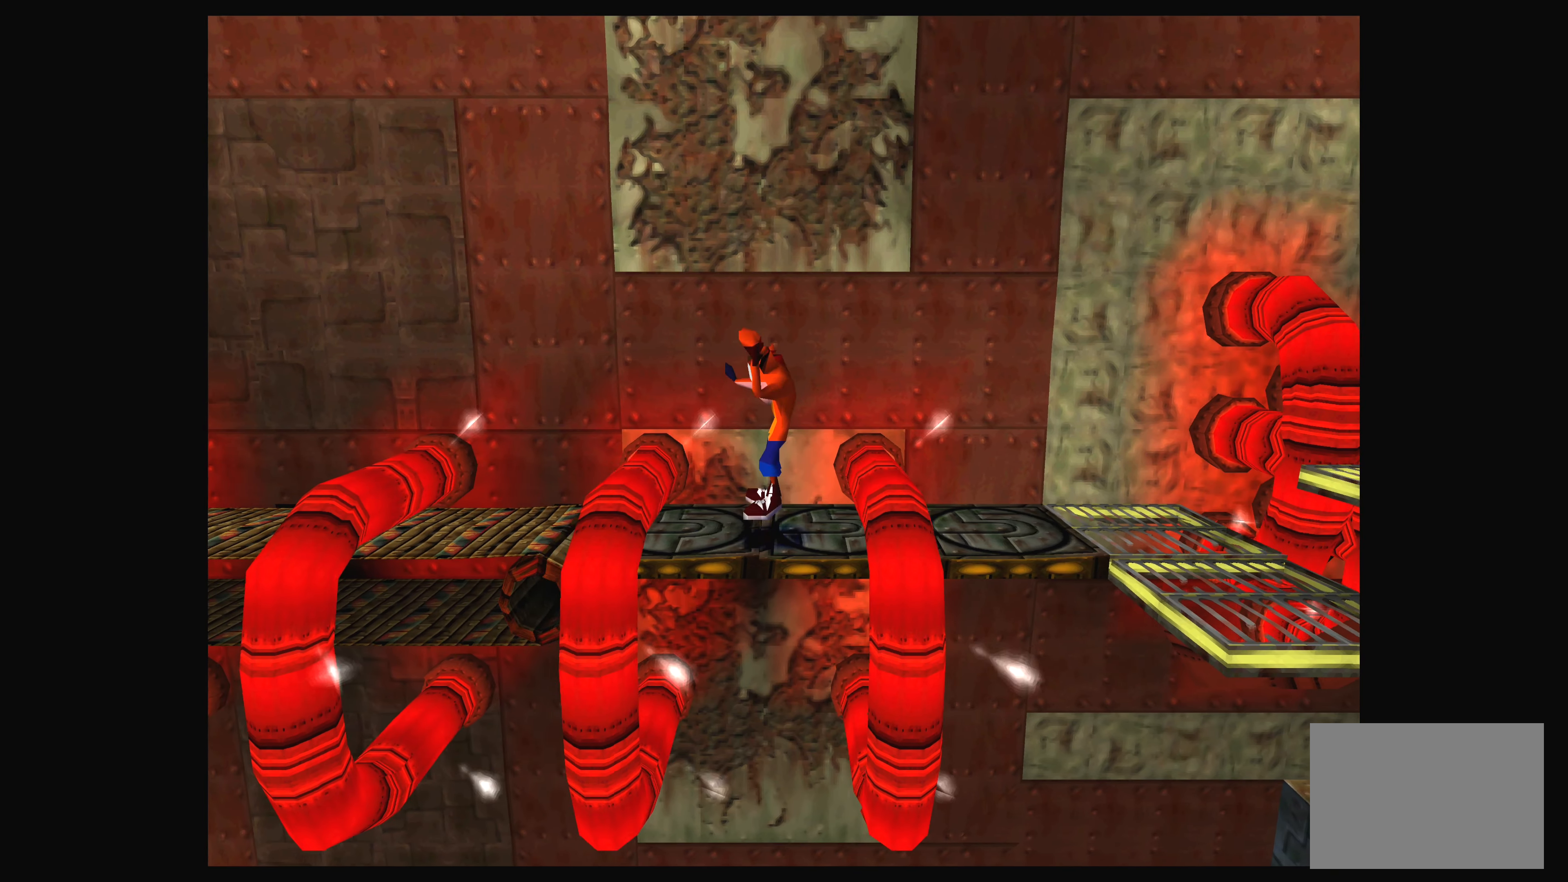
{"buttons": ["CROSS", "DPAD_LEFT"], "left_stick": "center", "events": [[116, "DPAD_RIGHT", "down"], [150, "DPAD_RIGHT", "up"], [416, "DPAD_LEFT", "down"], [450, "CROSS", "down"]]}
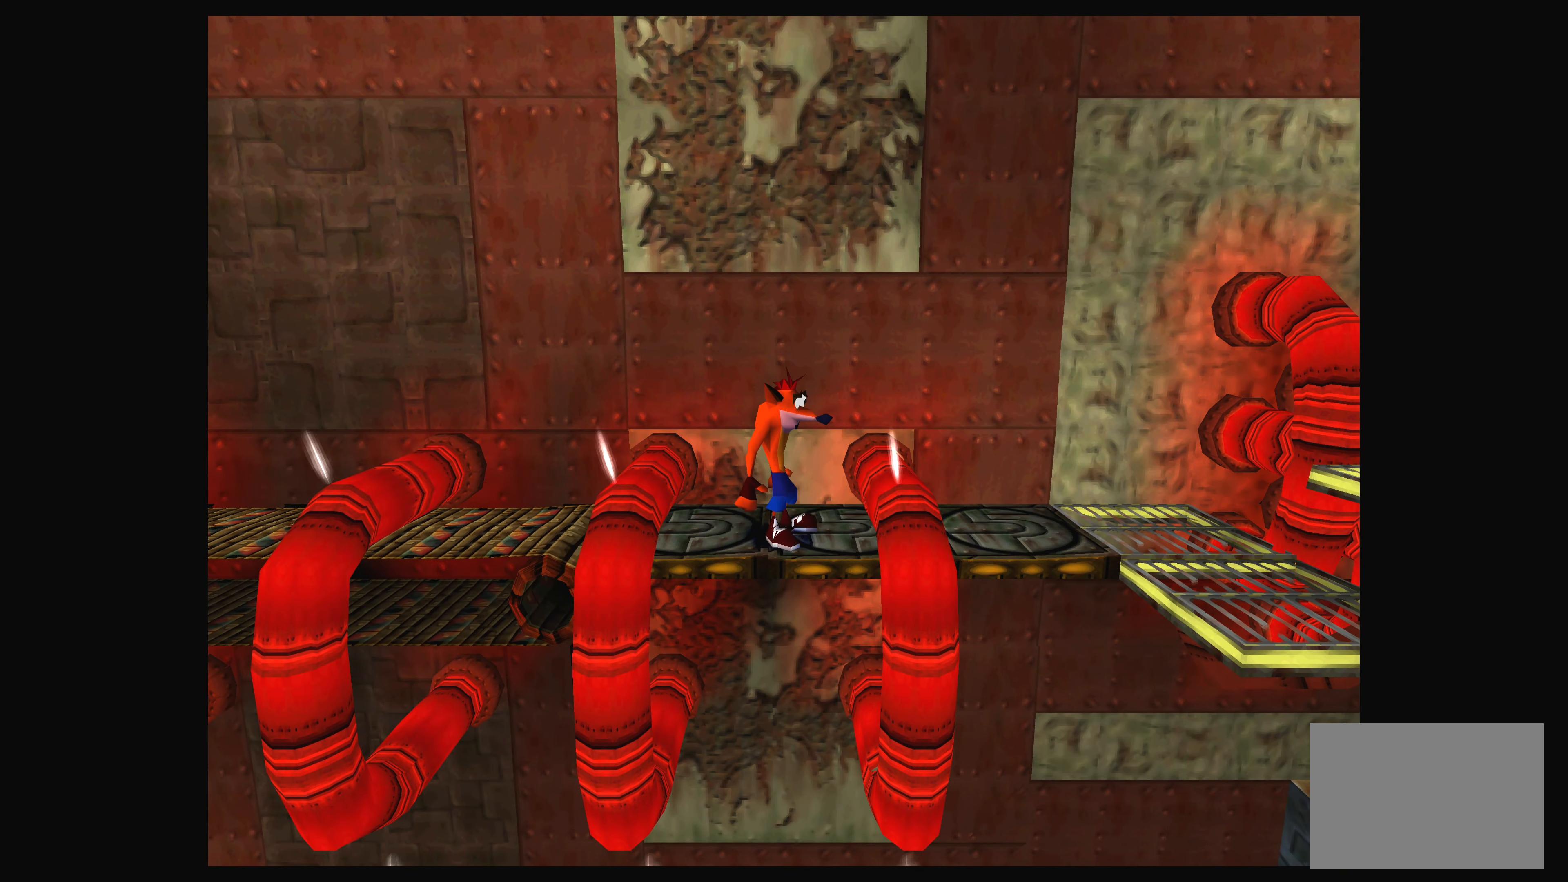
{"buttons": ["CROSS"], "left_stick": "center", "events": [[500, "DPAD_LEFT", "up"]]}
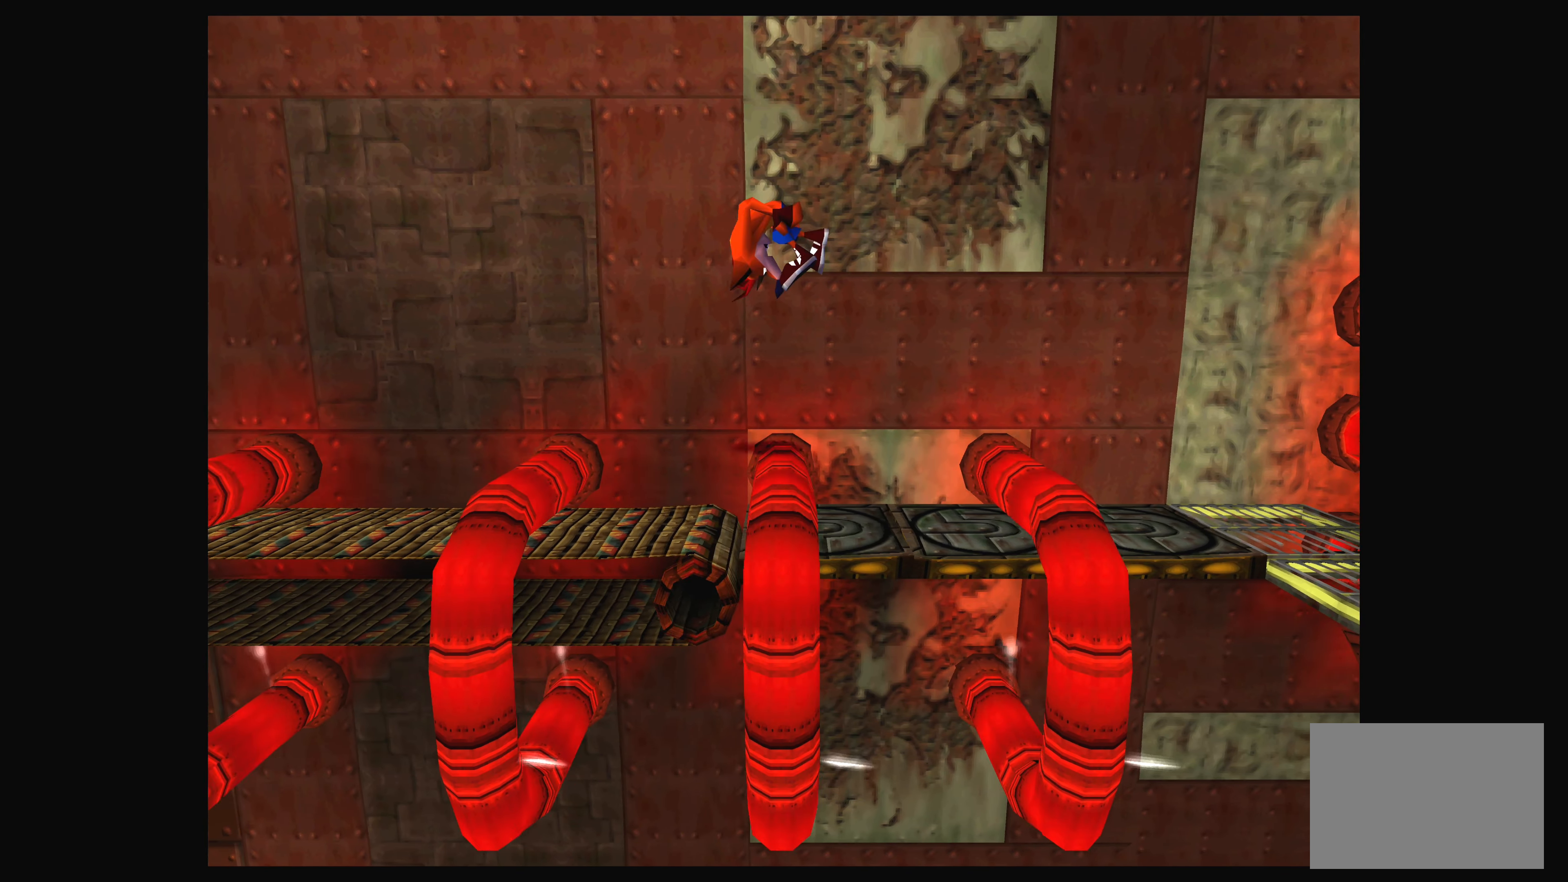
{"buttons": [], "left_stick": "center", "events": [[66, "CROSS", "up"], [116, "DPAD_RIGHT", "down"], [350, "DPAD_RIGHT", "up"]]}
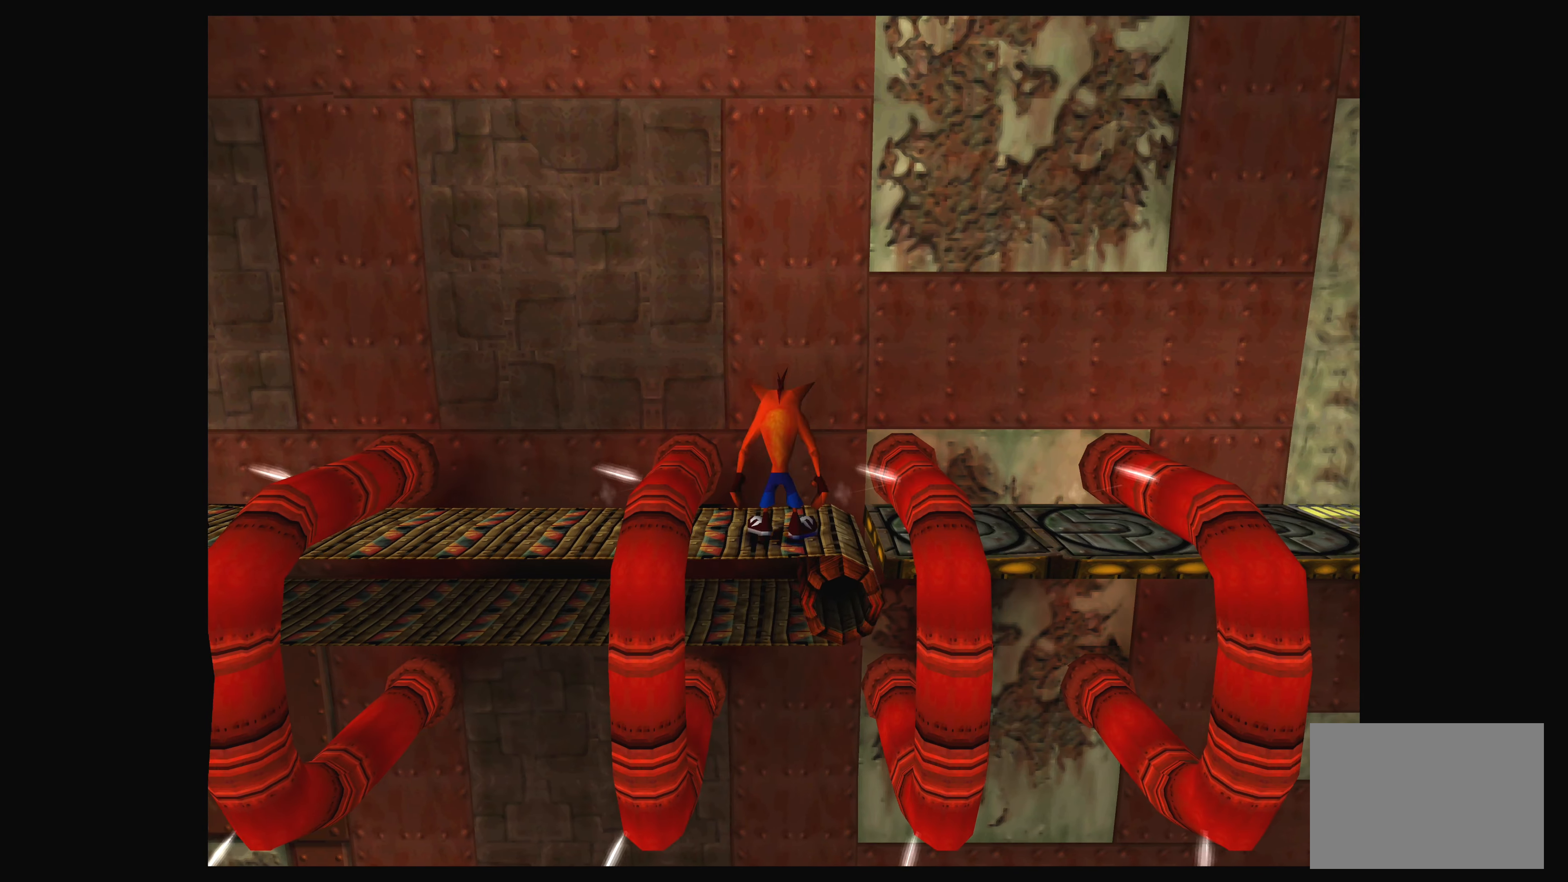
{"buttons": ["CROSS", "DPAD_LEFT"], "left_stick": "center", "events": [[66, "CROSS", "down"], [66, "DPAD_LEFT", "down"]]}